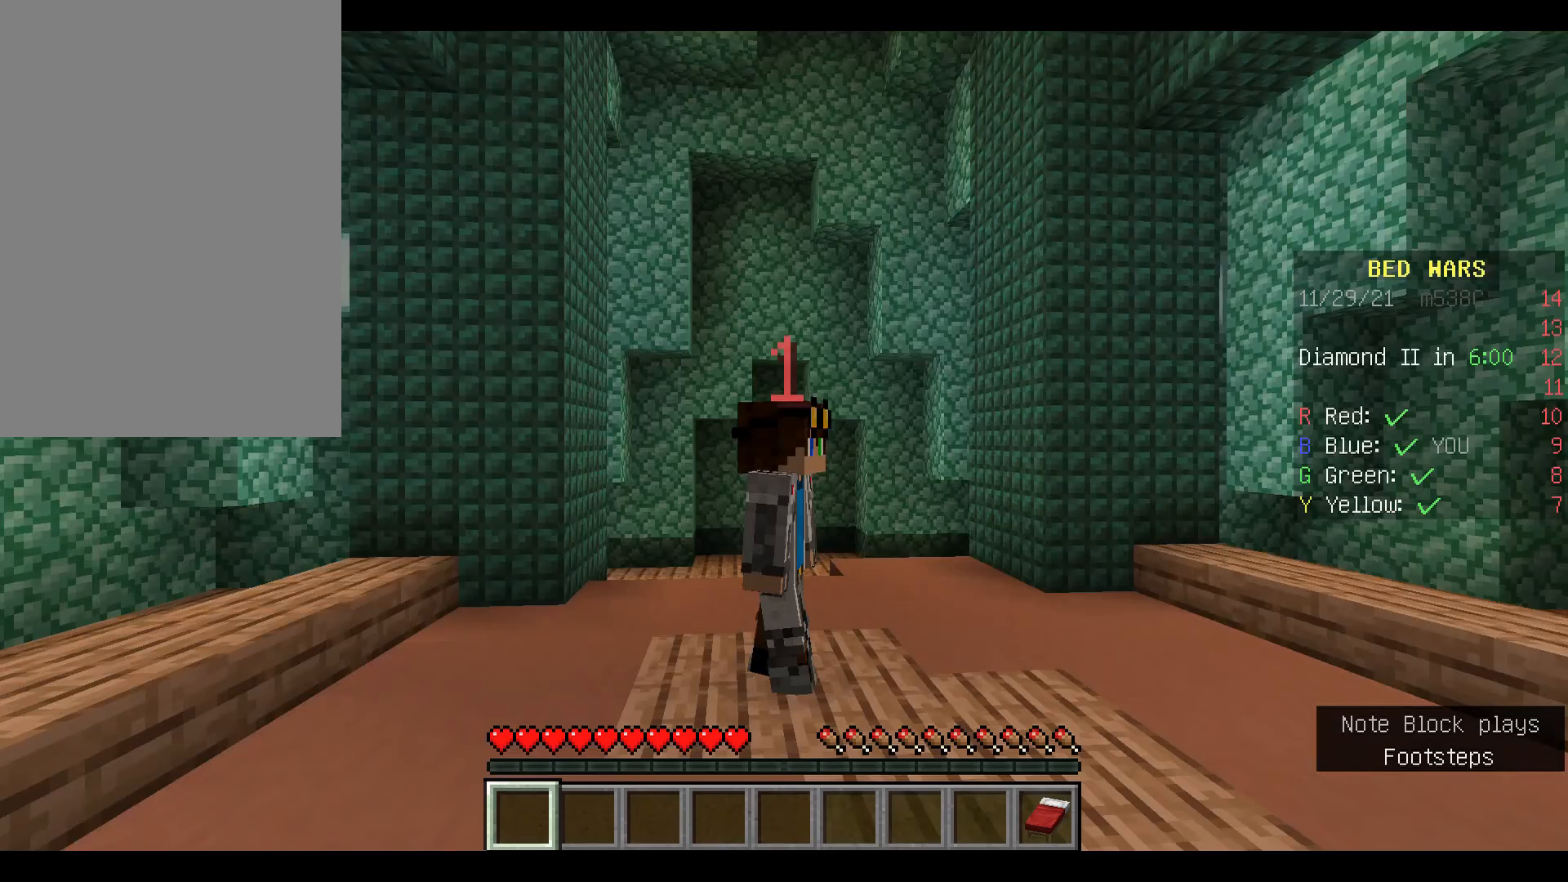
Gameplay with keyboard and mouse; each line is a JSON object with the keys and mouse buttons held at the frame after it. "events" lists presses ("down") and releases ("up") of "a", "d", "s", "space", "w", "mouse_left" and "mouse_right" between this image and that frame as [ms after this image, input, new state], when the widget could be followed in between. "mouse_left", "mouse_right" = the "left", "right" buttons of the "mouse" list. No other keys are recorded. Fast repeated clicks can show as one long hold. Mouse movement is not recorded.
{"keys": [], "mouse": ["left"], "events": [[433, "s", "up"], [467, "mouse_left", "down"]]}
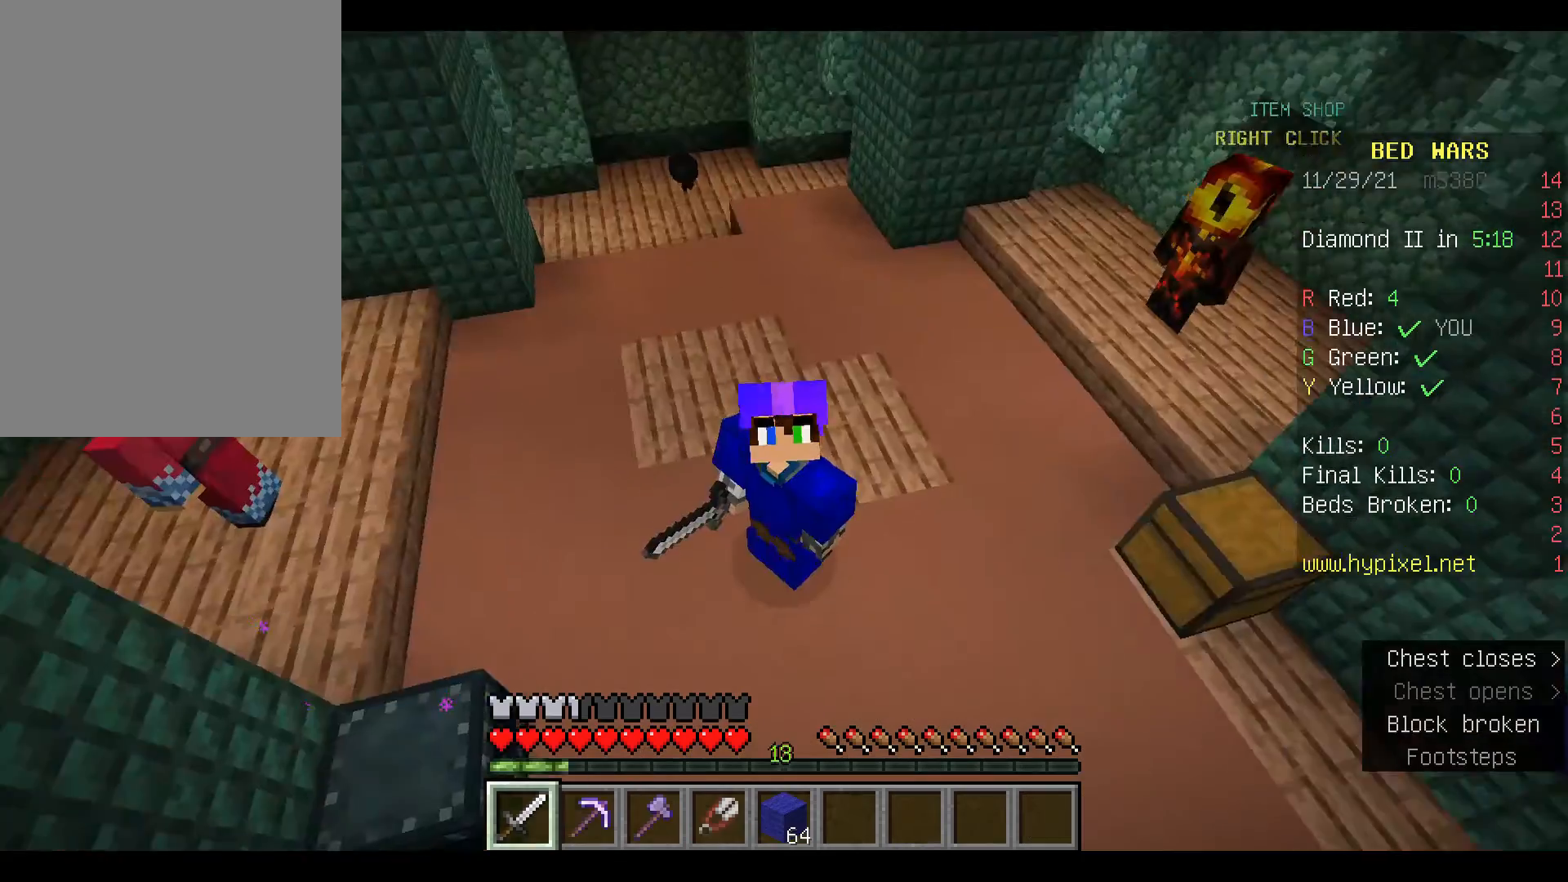
{"keys": [], "mouse": ["right"], "events": [[67, "mouse_left", "up"], [200, "mouse_left", "down"], [300, "mouse_left", "up"], [433, "mouse_right", "down"]]}
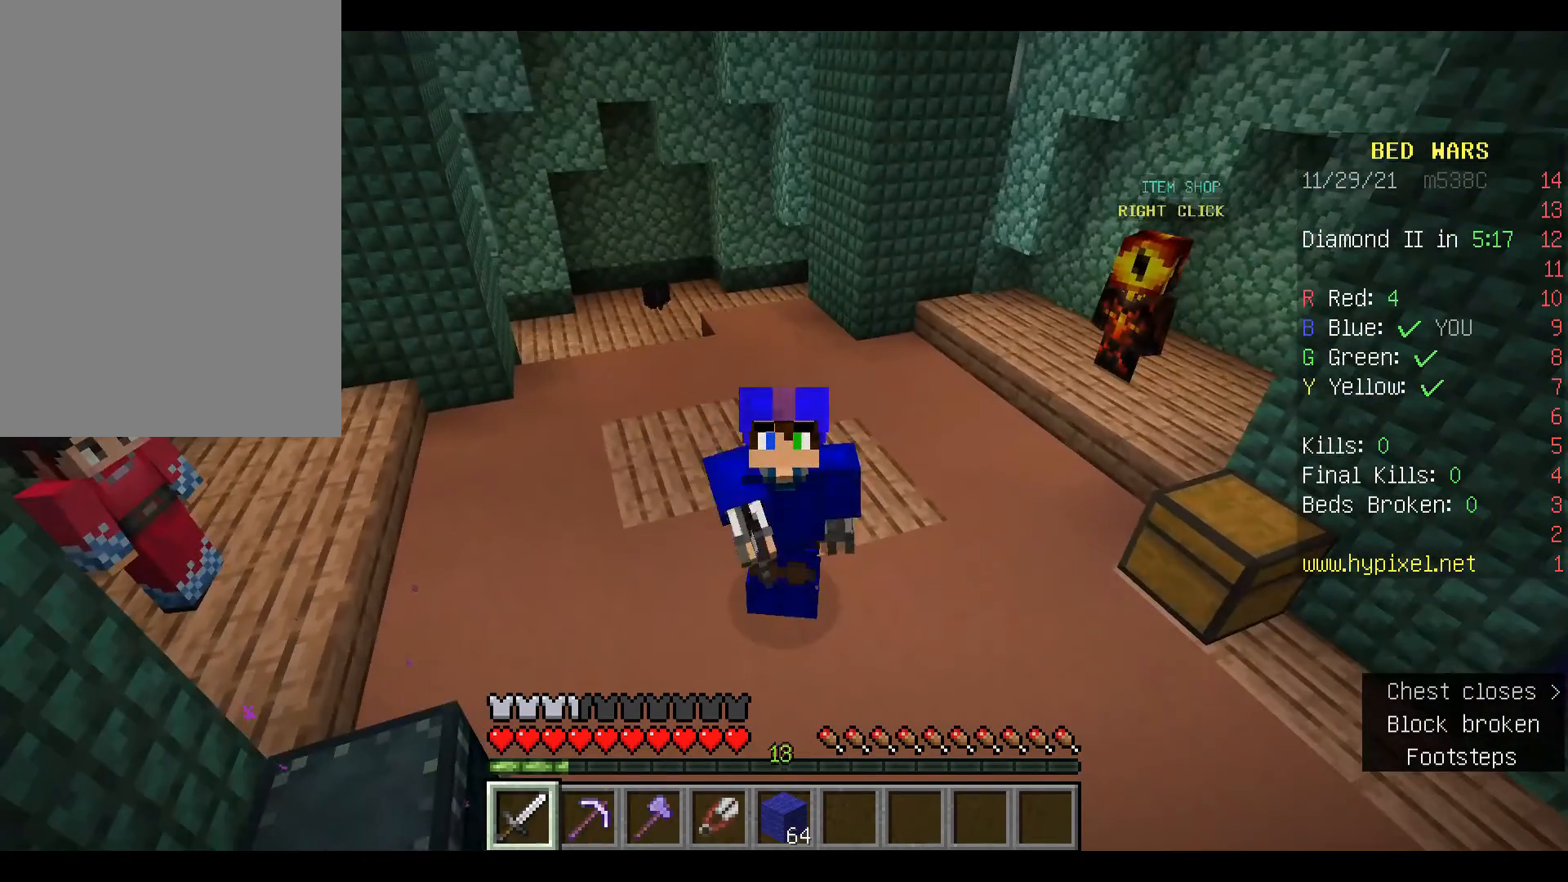
{"keys": [], "mouse": ["right"], "events": []}
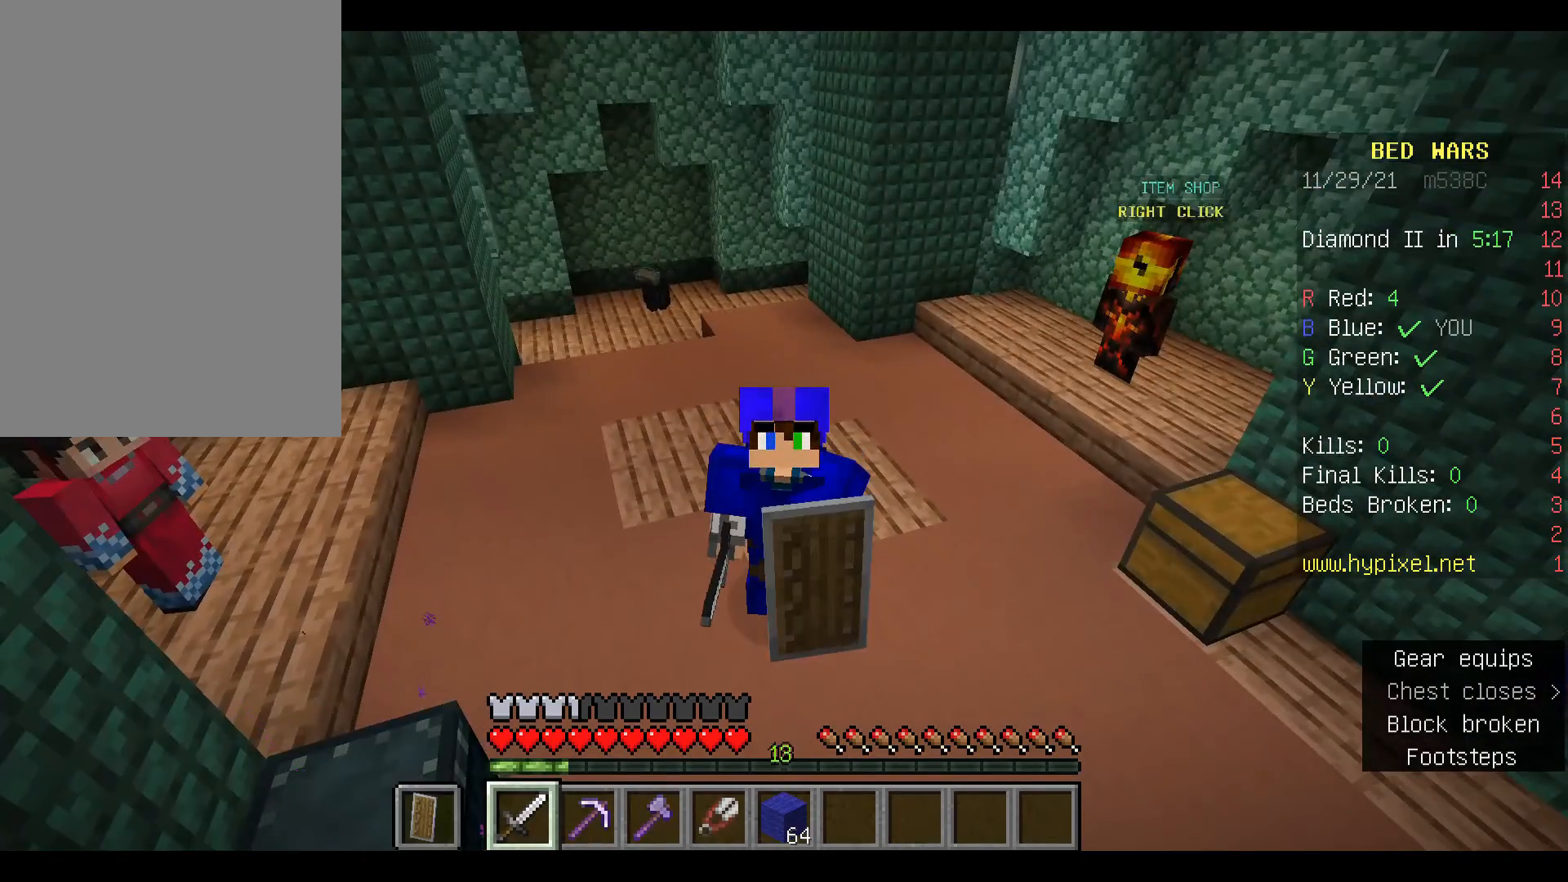
{"keys": [], "mouse": [], "events": [[100, "mouse_right", "up"]]}
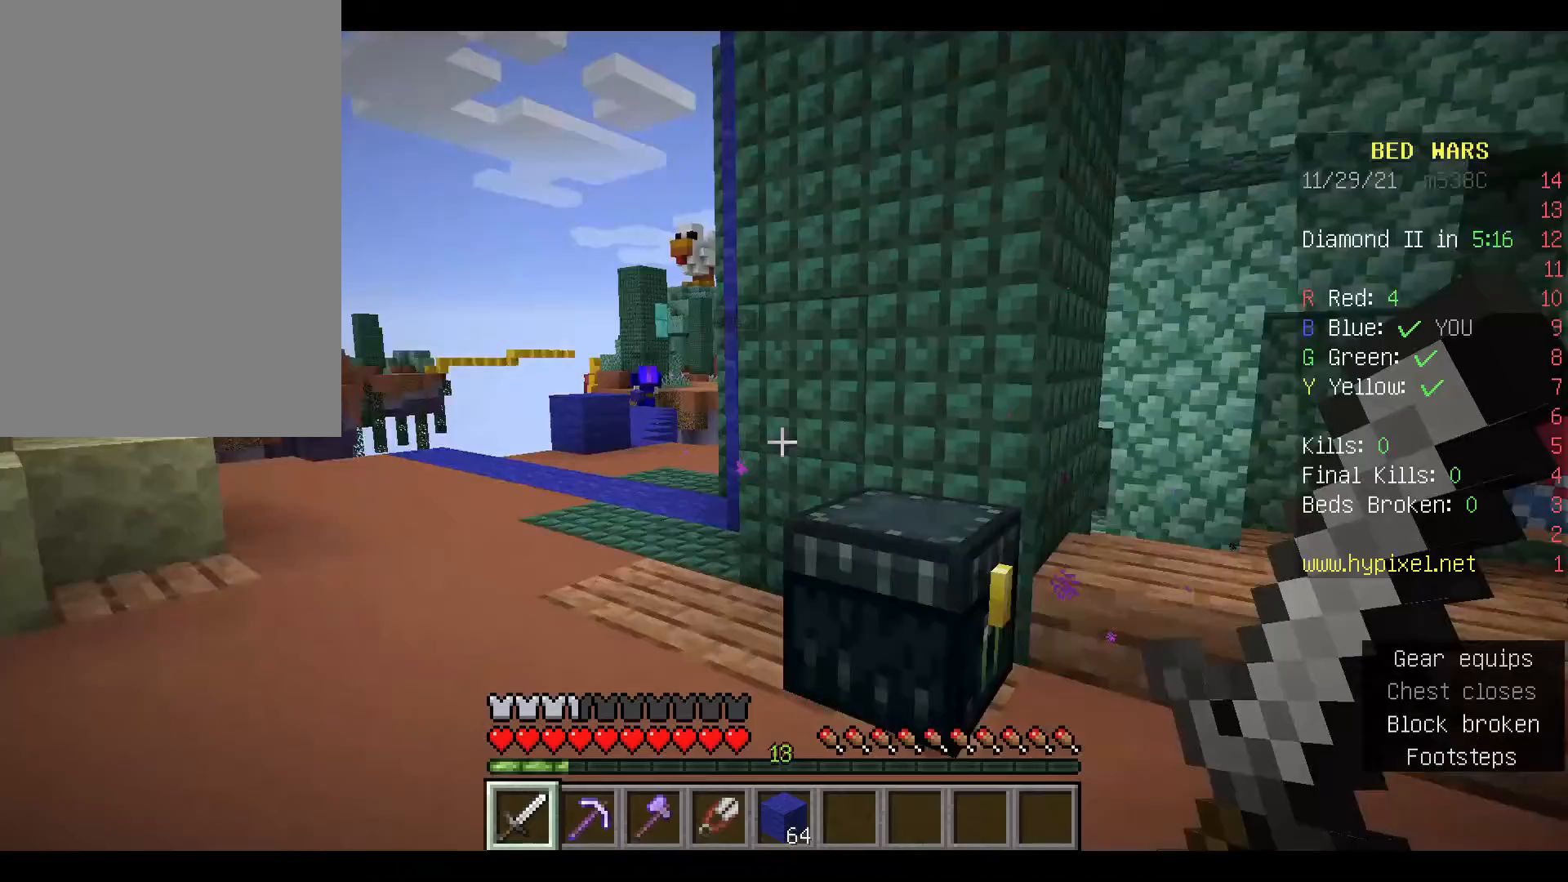
{"keys": ["space", "w"], "mouse": [], "events": [[67, "w", "down"], [167, "w", "up"], [233, "w", "down"], [300, "space", "down"]]}
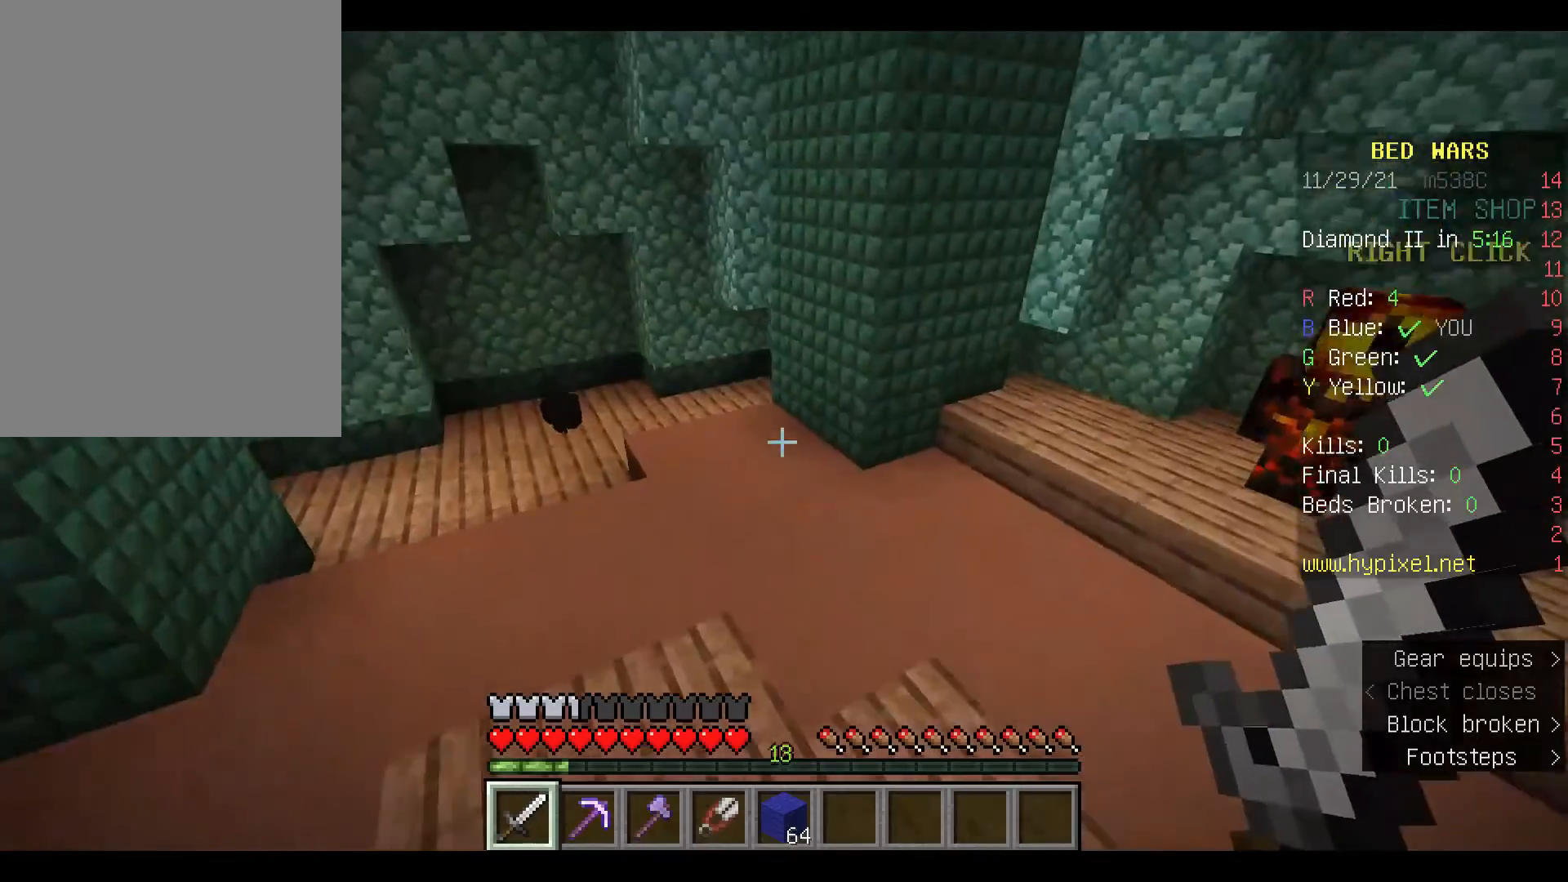
{"keys": ["w"], "mouse": [], "events": [[100, "space", "up"]]}
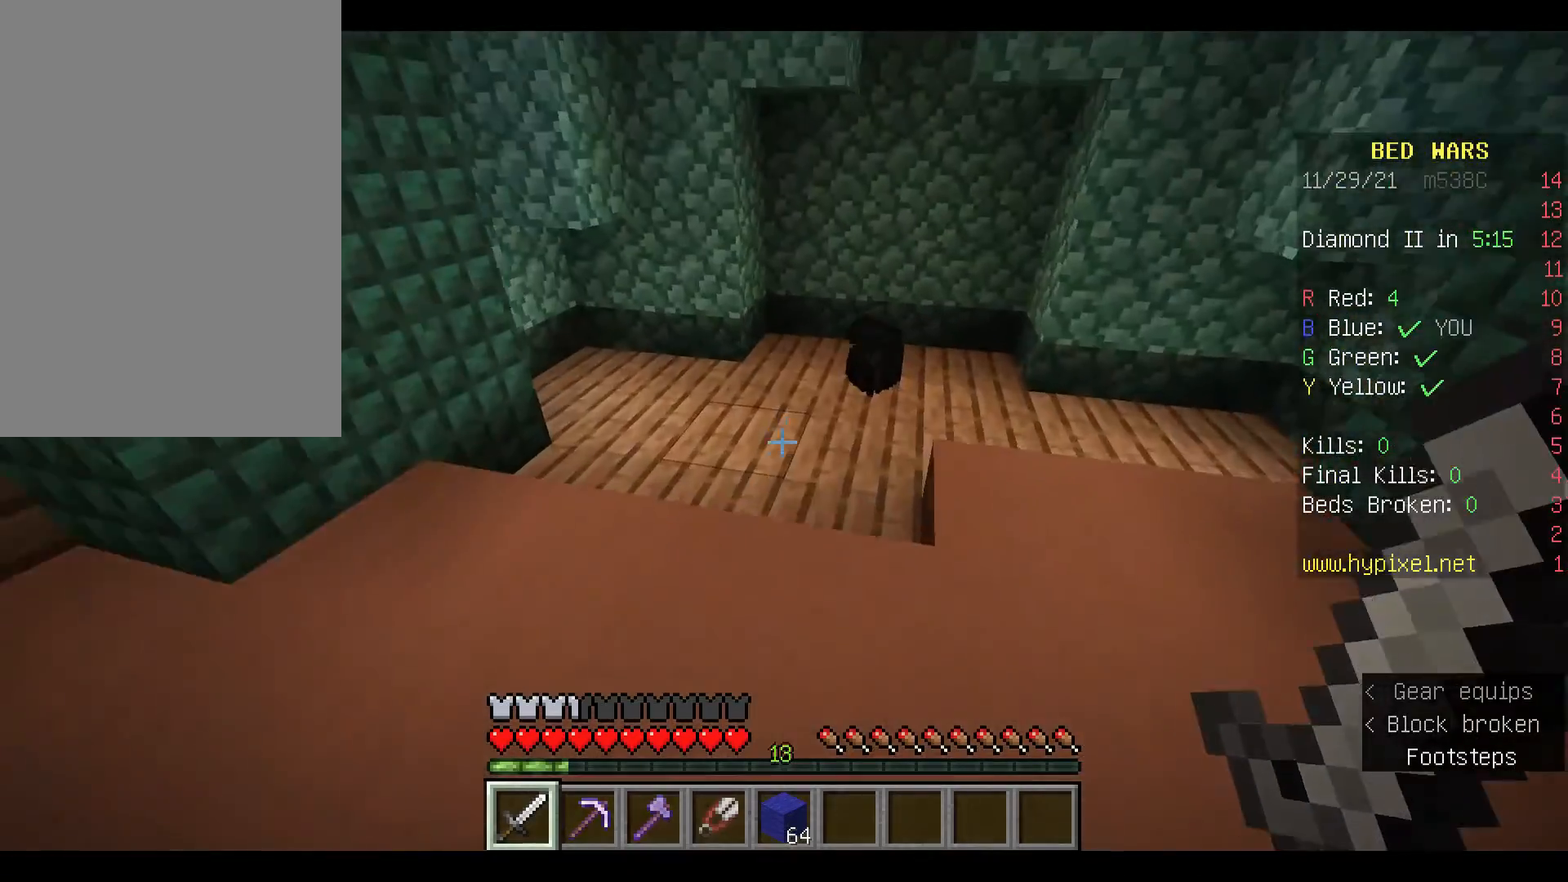
{"keys": ["w"], "mouse": [], "events": []}
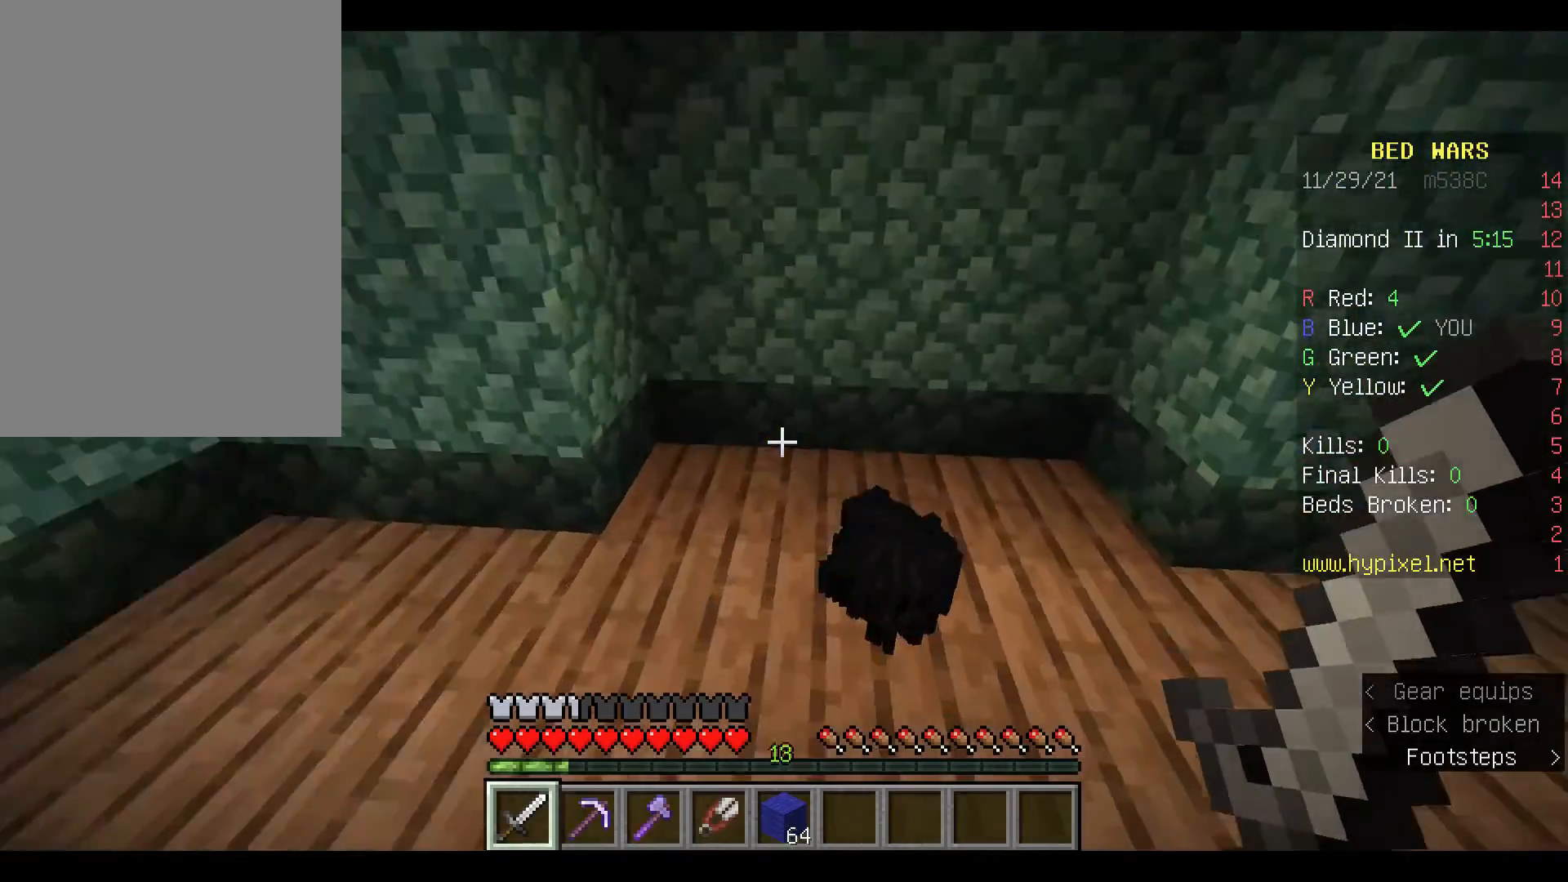
{"keys": ["w"], "mouse": [], "events": []}
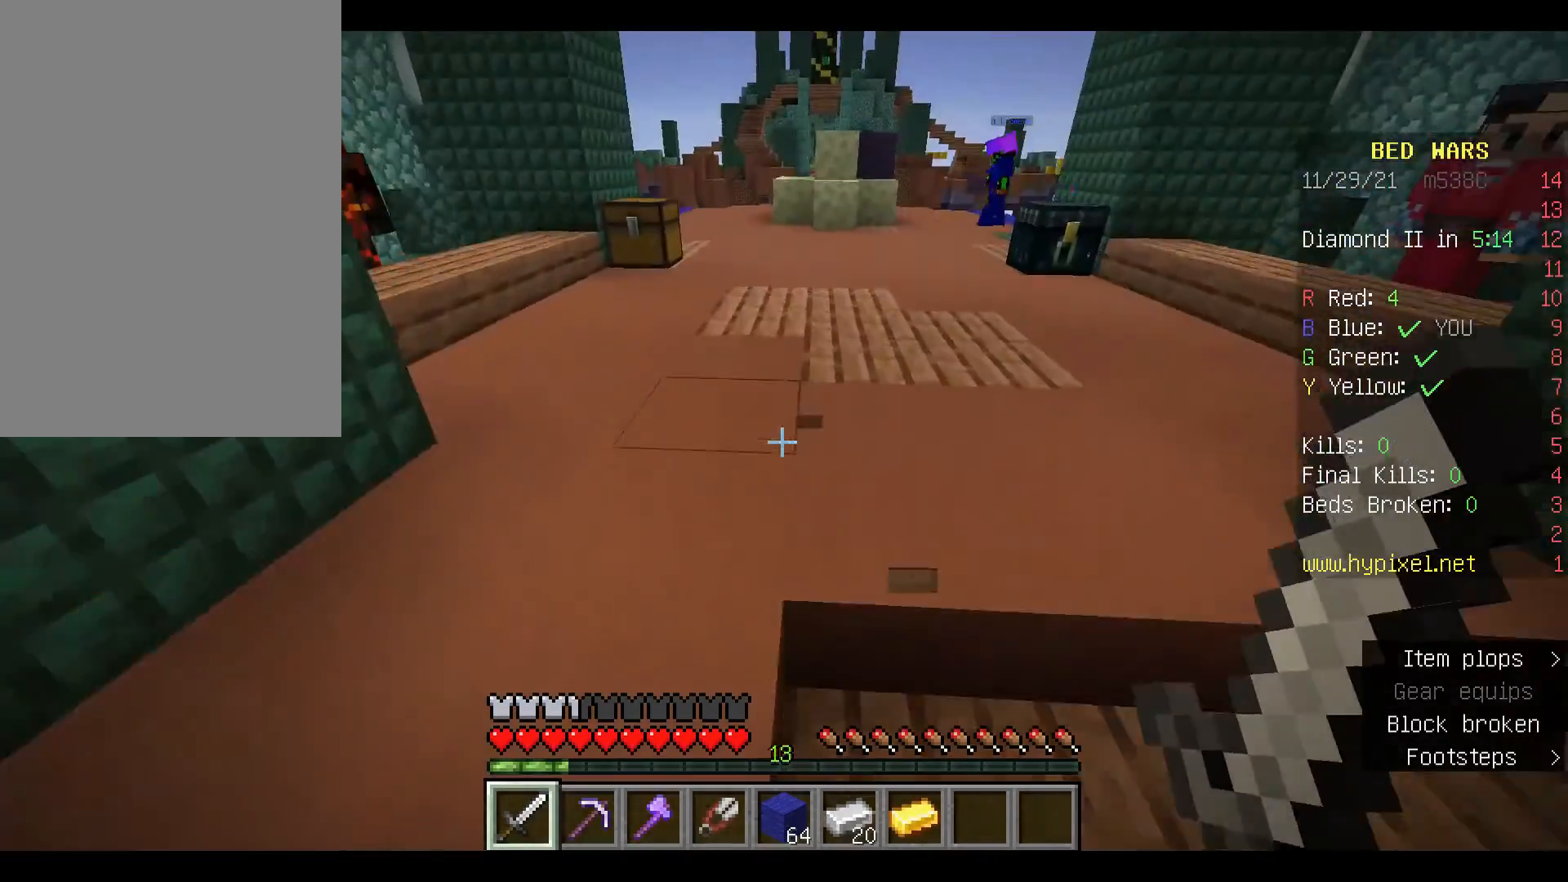
{"keys": ["w"], "mouse": [], "events": [[167, "space", "down"], [400, "space", "up"]]}
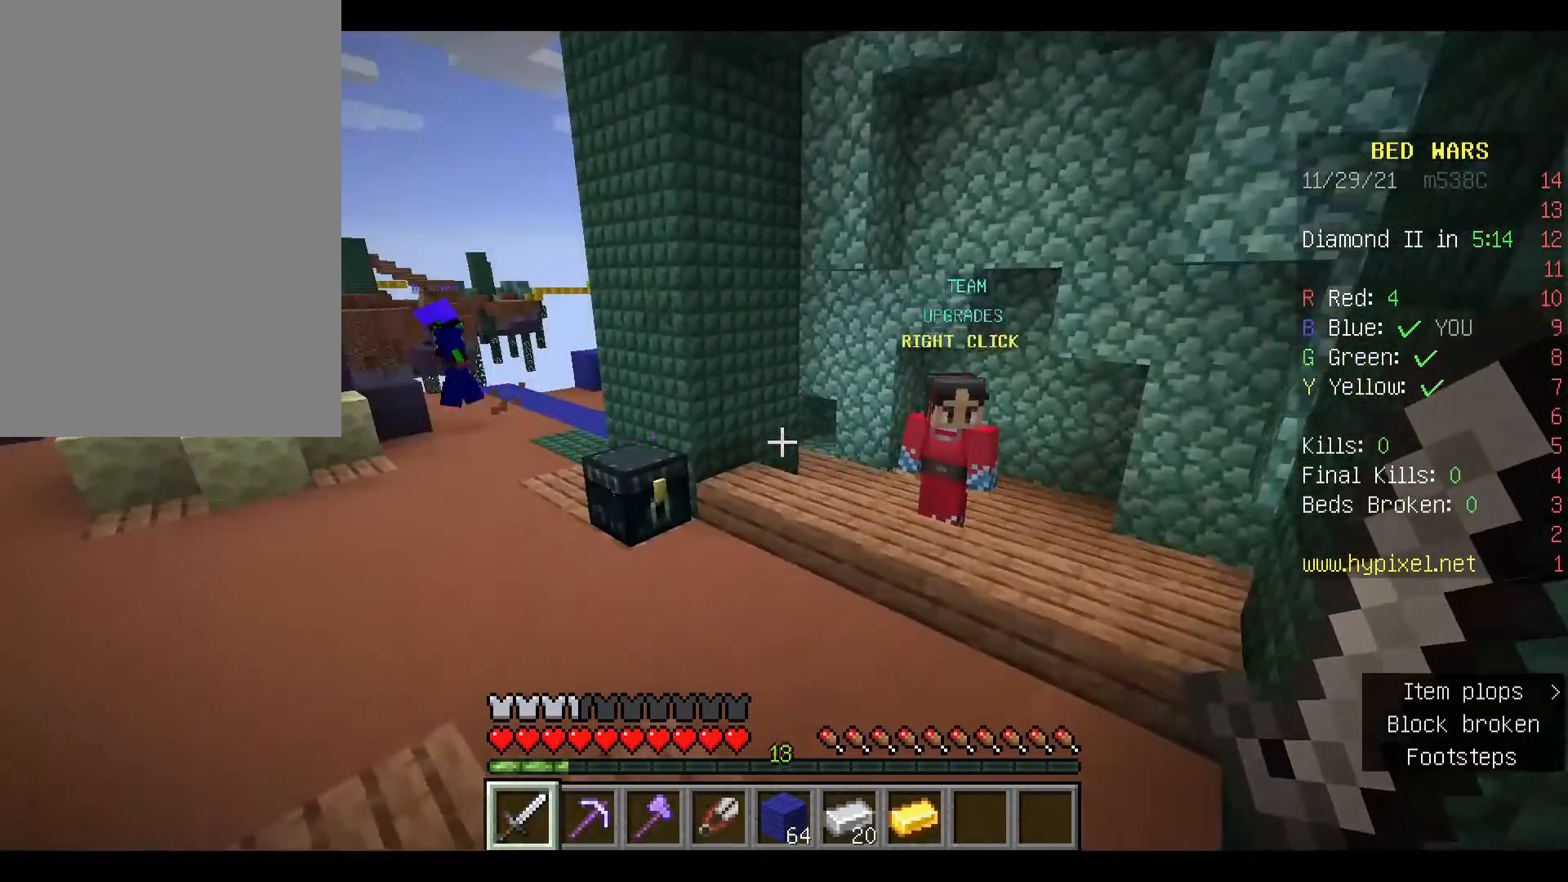
{"keys": ["w"], "mouse": ["right"], "events": [[467, "mouse_right", "down"]]}
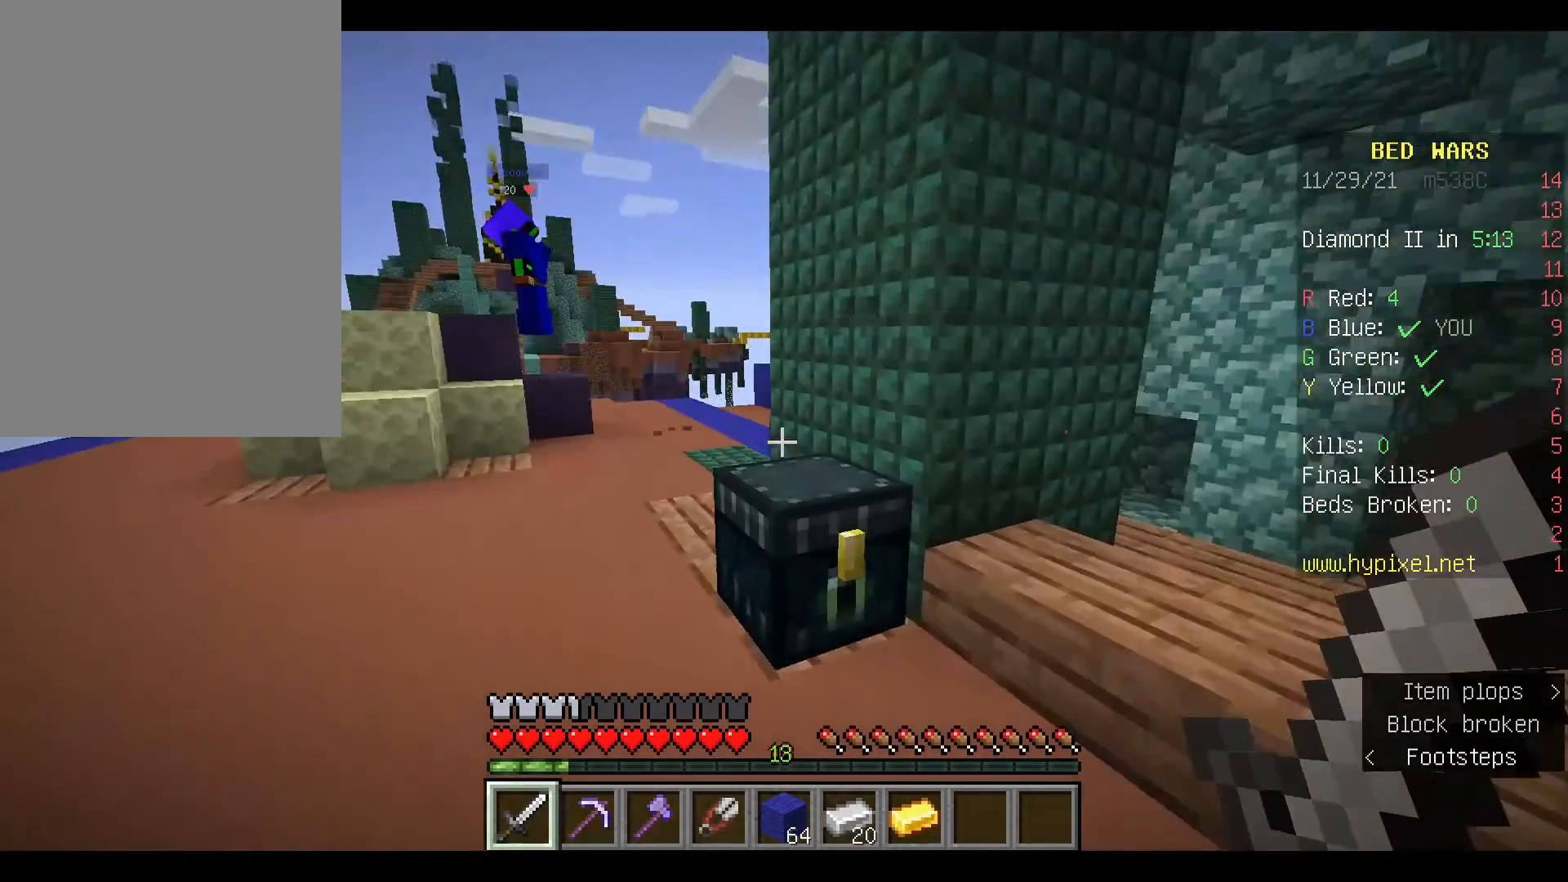
{"keys": [], "mouse": ["right"], "events": [[33, "w", "up"], [67, "mouse_right", "up"], [500, "mouse_right", "down"]]}
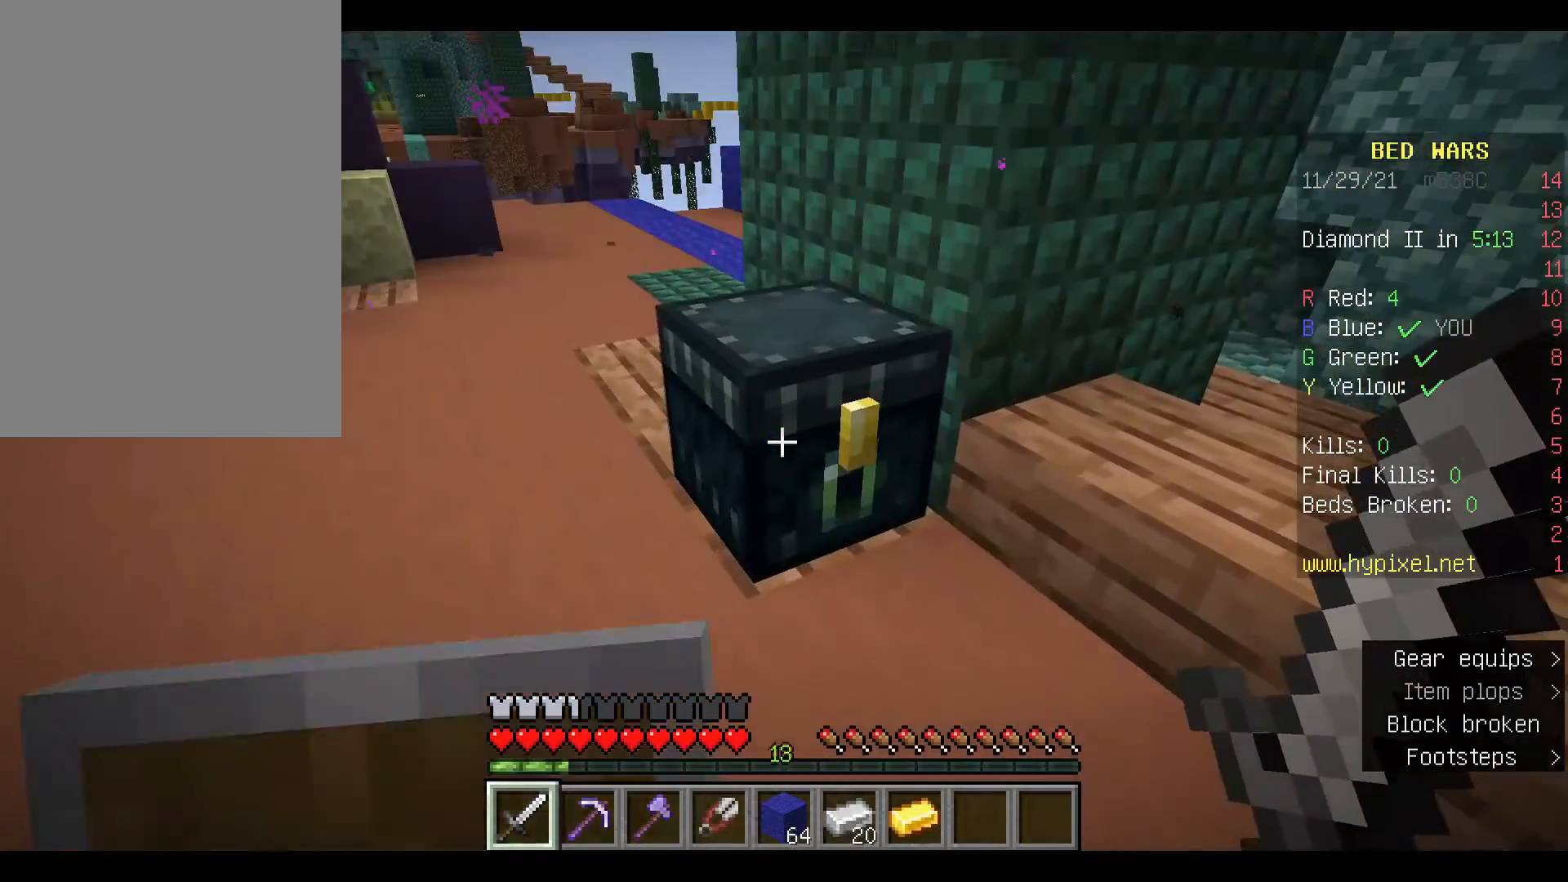
{"keys": [], "mouse": [], "events": [[133, "mouse_right", "up"]]}
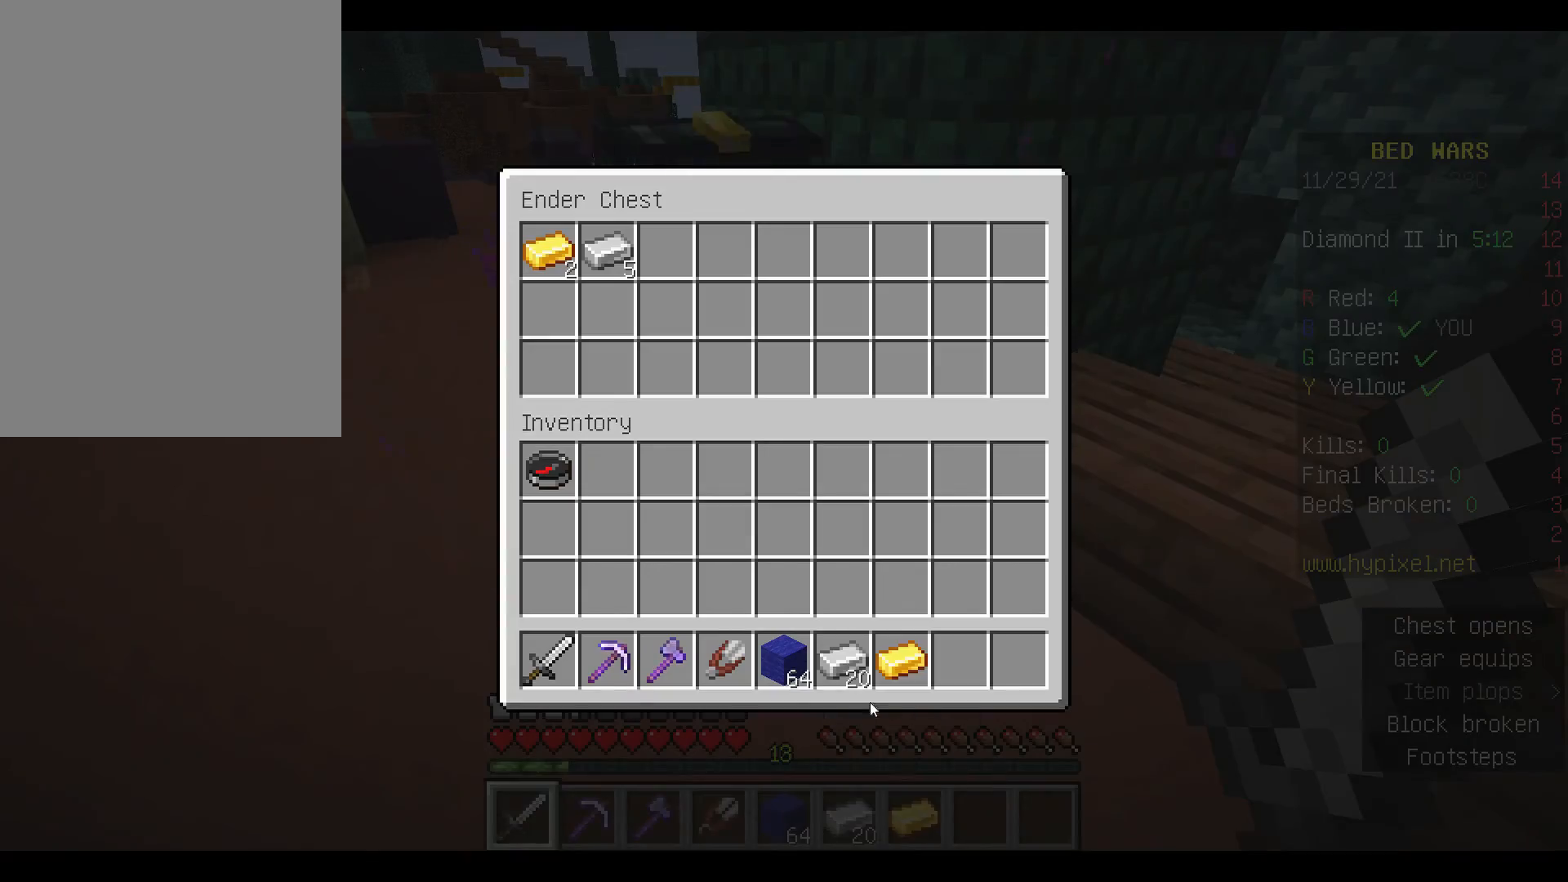
{"keys": [], "mouse": [], "events": []}
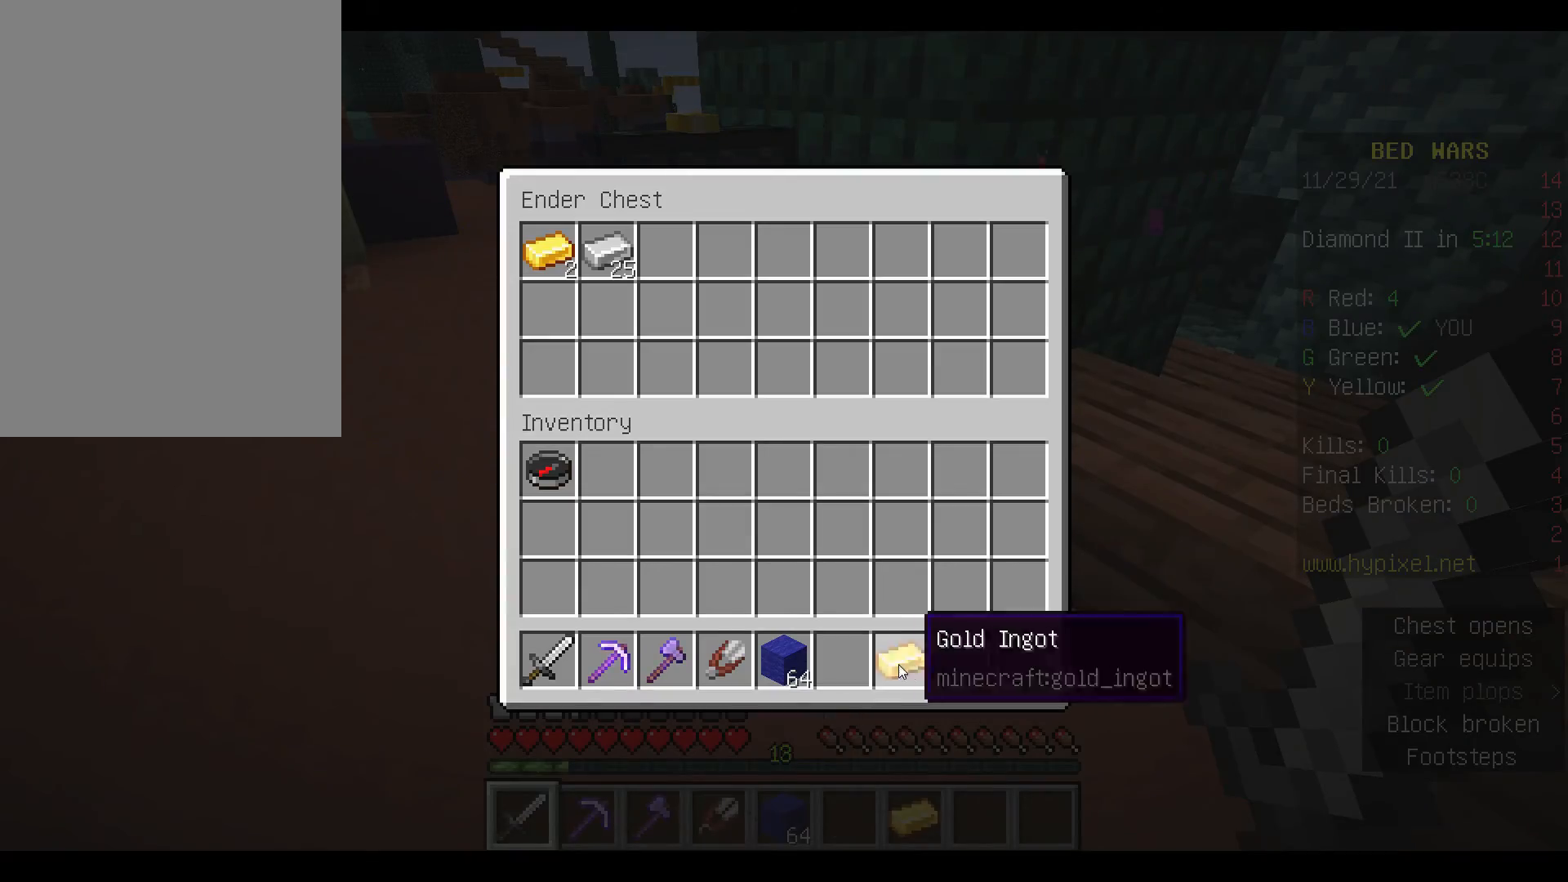
{"keys": [], "mouse": [], "events": []}
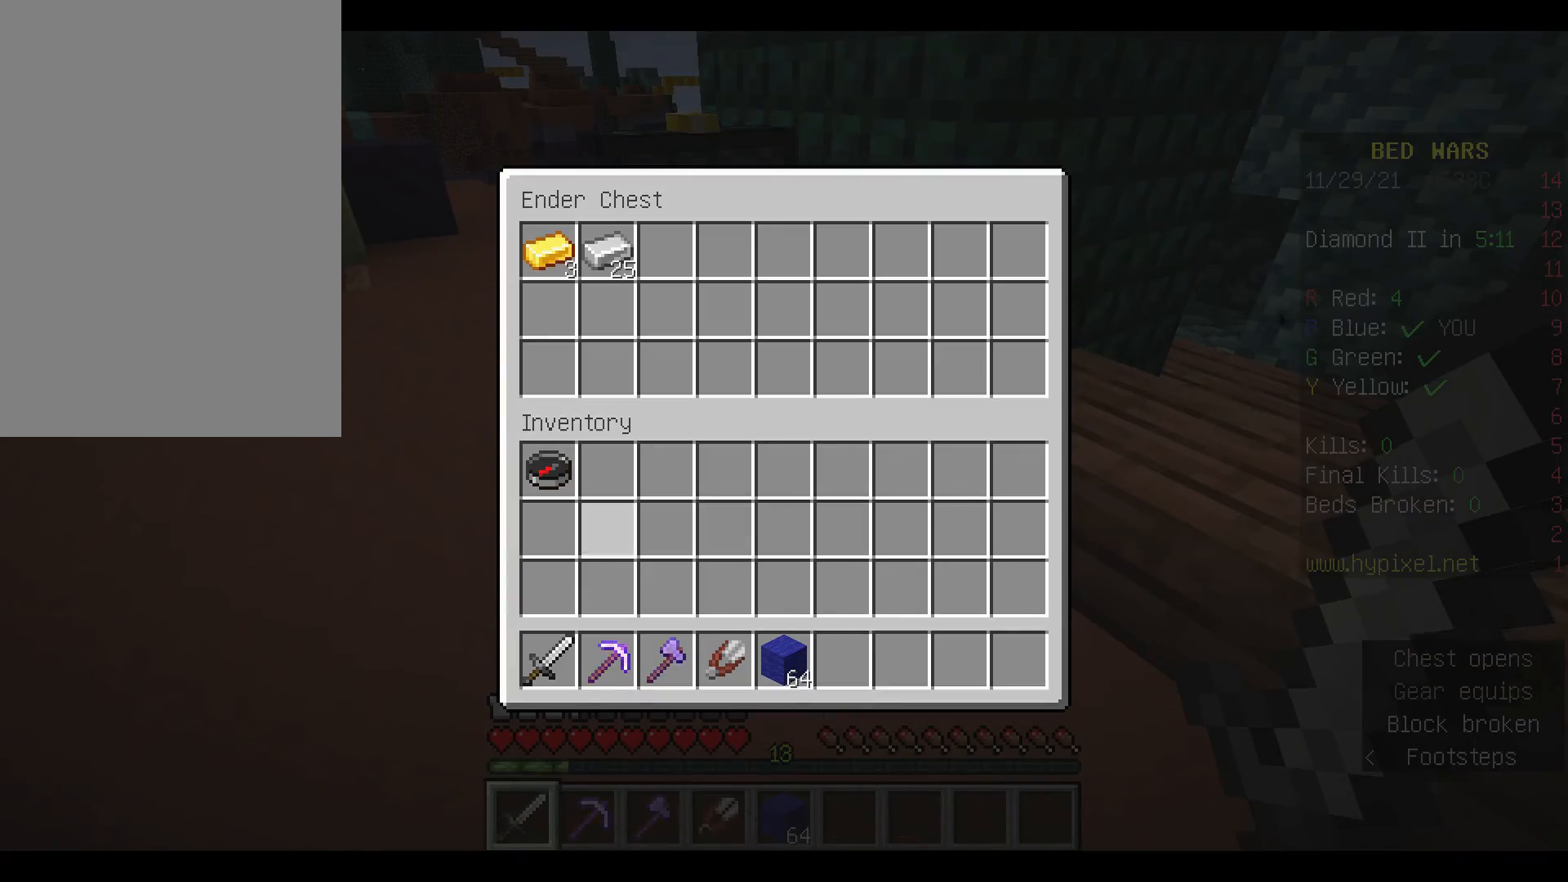
{"keys": [], "mouse": [], "events": [[333, "w", "down"], [433, "w", "up"]]}
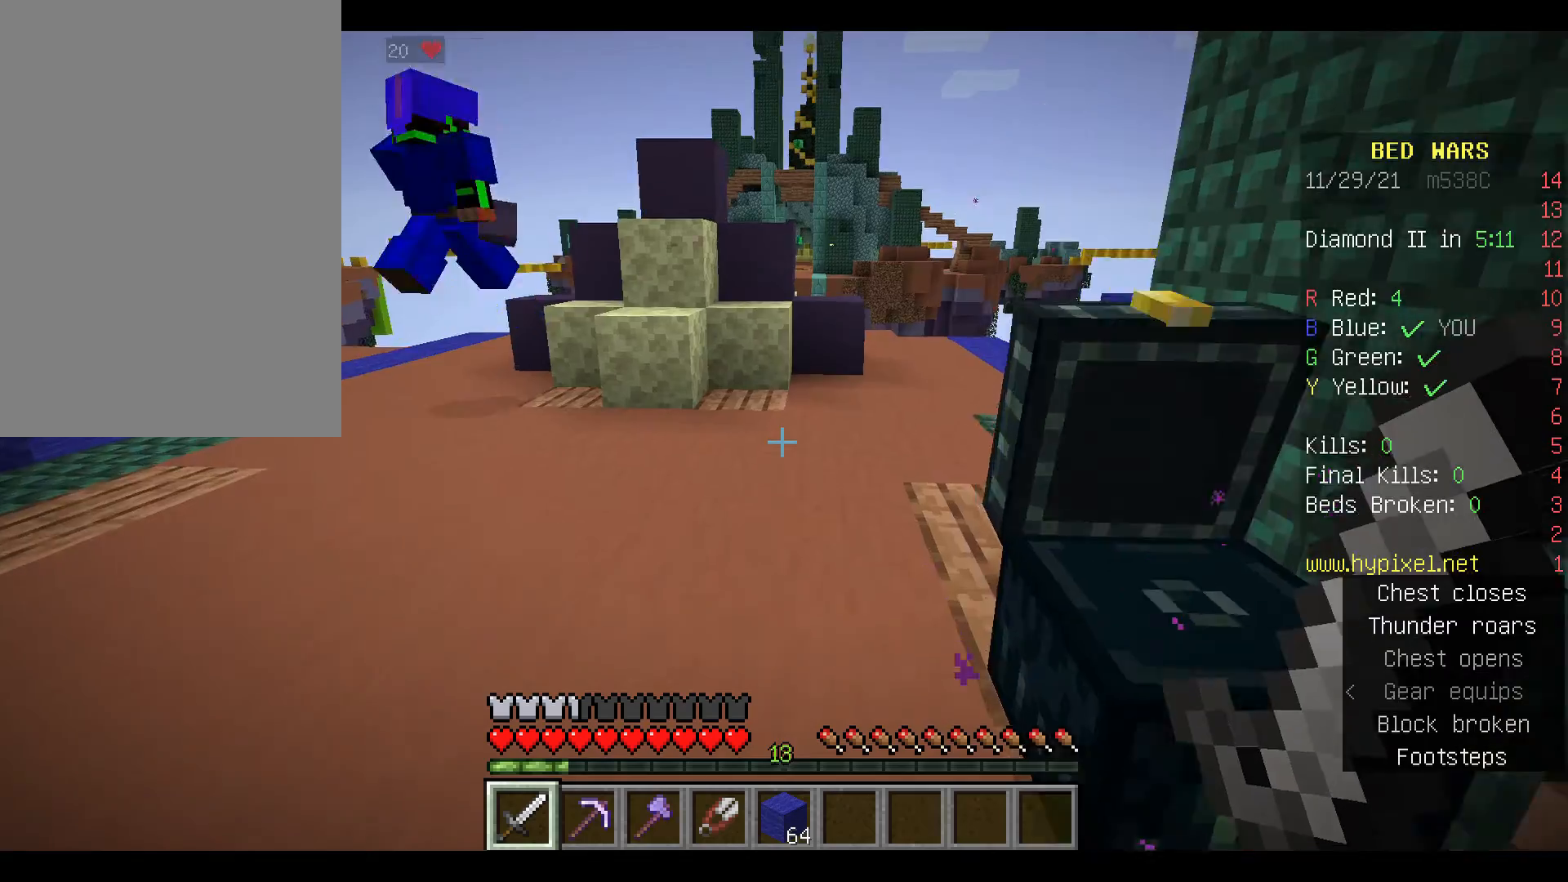
{"keys": ["a", "w"], "mouse": [], "events": [[33, "space", "down"], [33, "w", "down"], [233, "a", "down"], [433, "space", "up"]]}
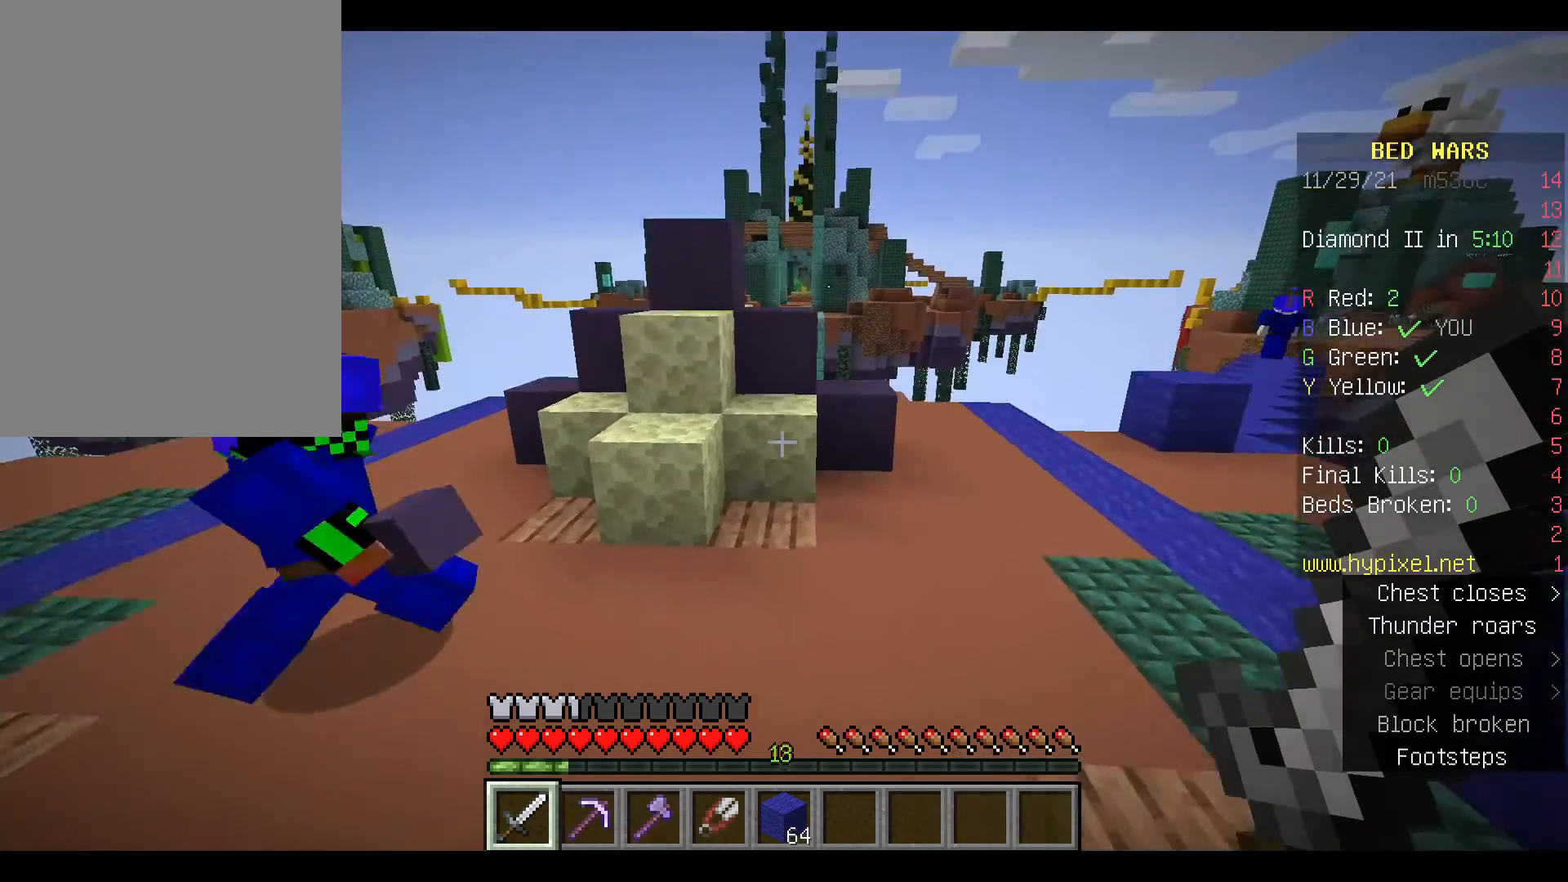
{"keys": ["a", "space", "w"], "mouse": [], "events": [[100, "a", "up"], [400, "space", "down"], [433, "a", "down"]]}
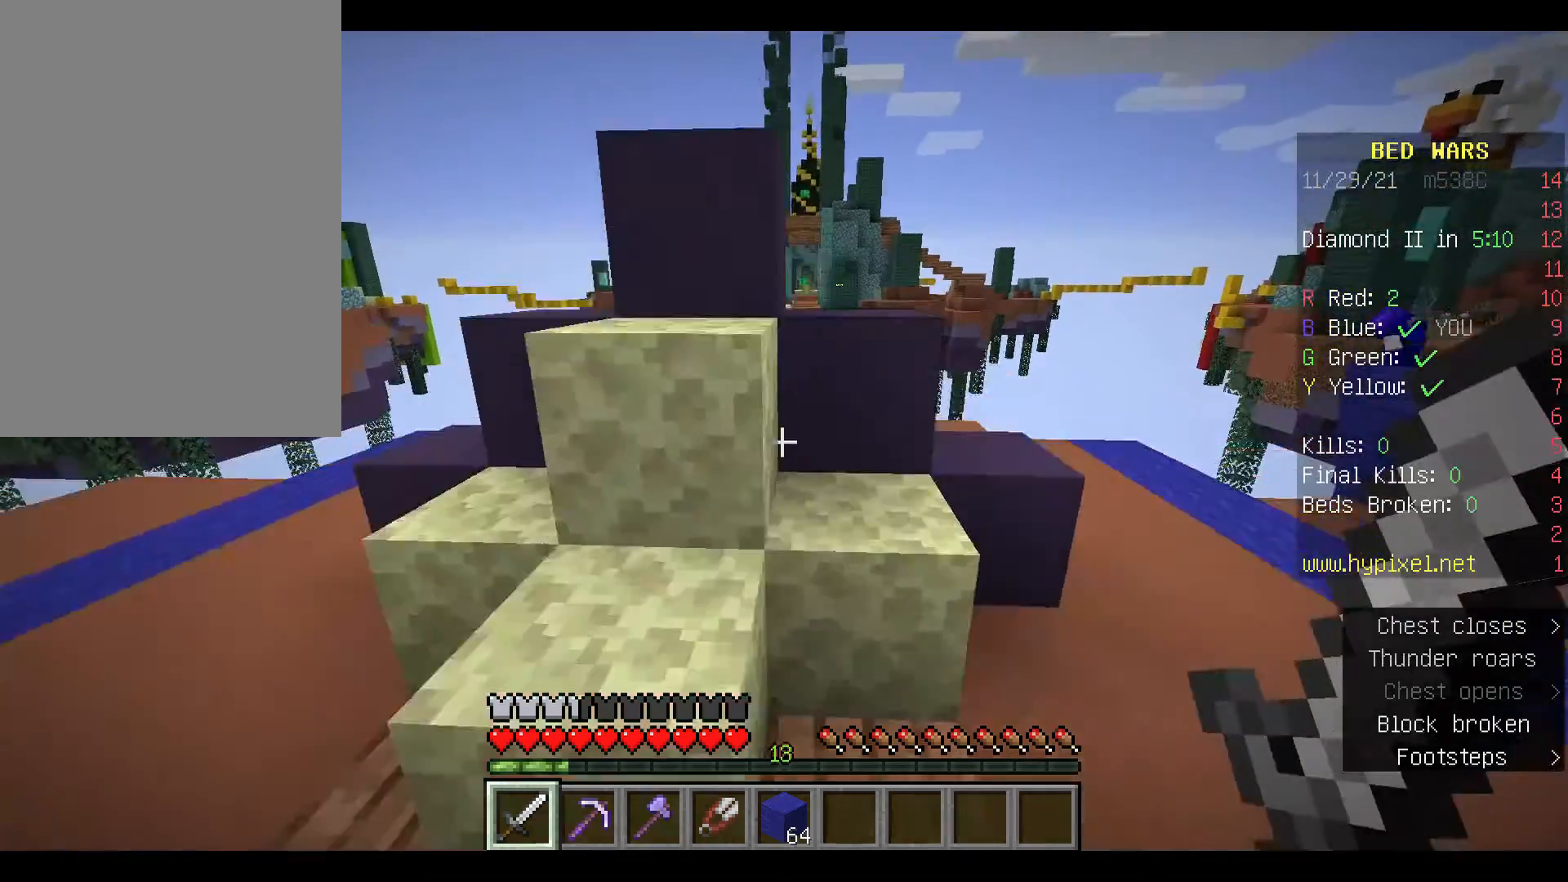
{"keys": [], "mouse": [], "events": [[100, "space", "up"], [133, "a", "up"], [500, "w", "up"]]}
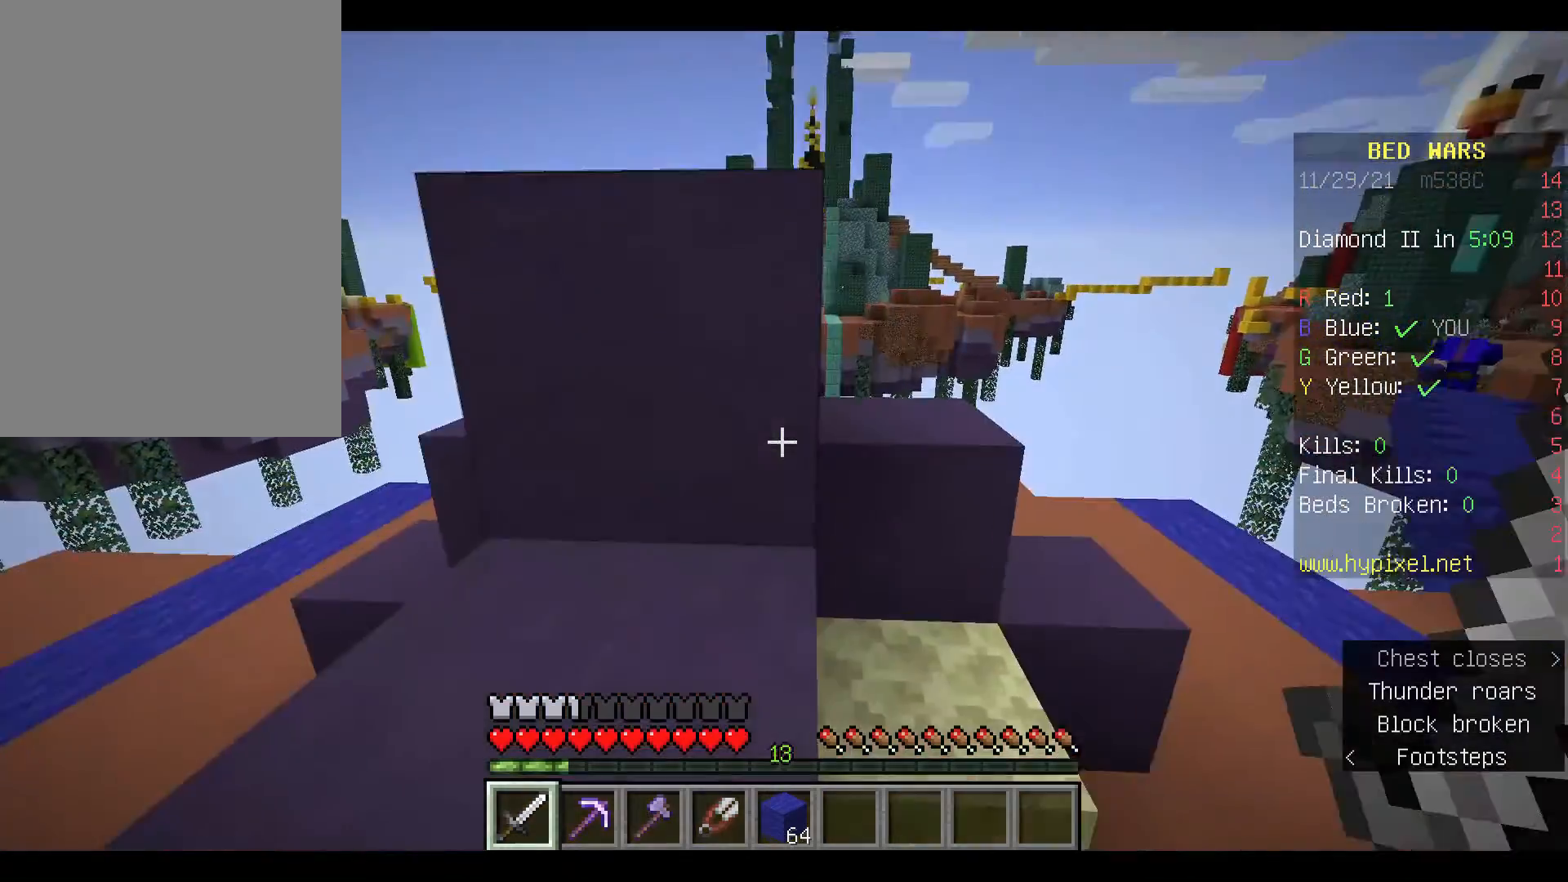
{"keys": ["d"], "mouse": [], "events": [[333, "d", "down"]]}
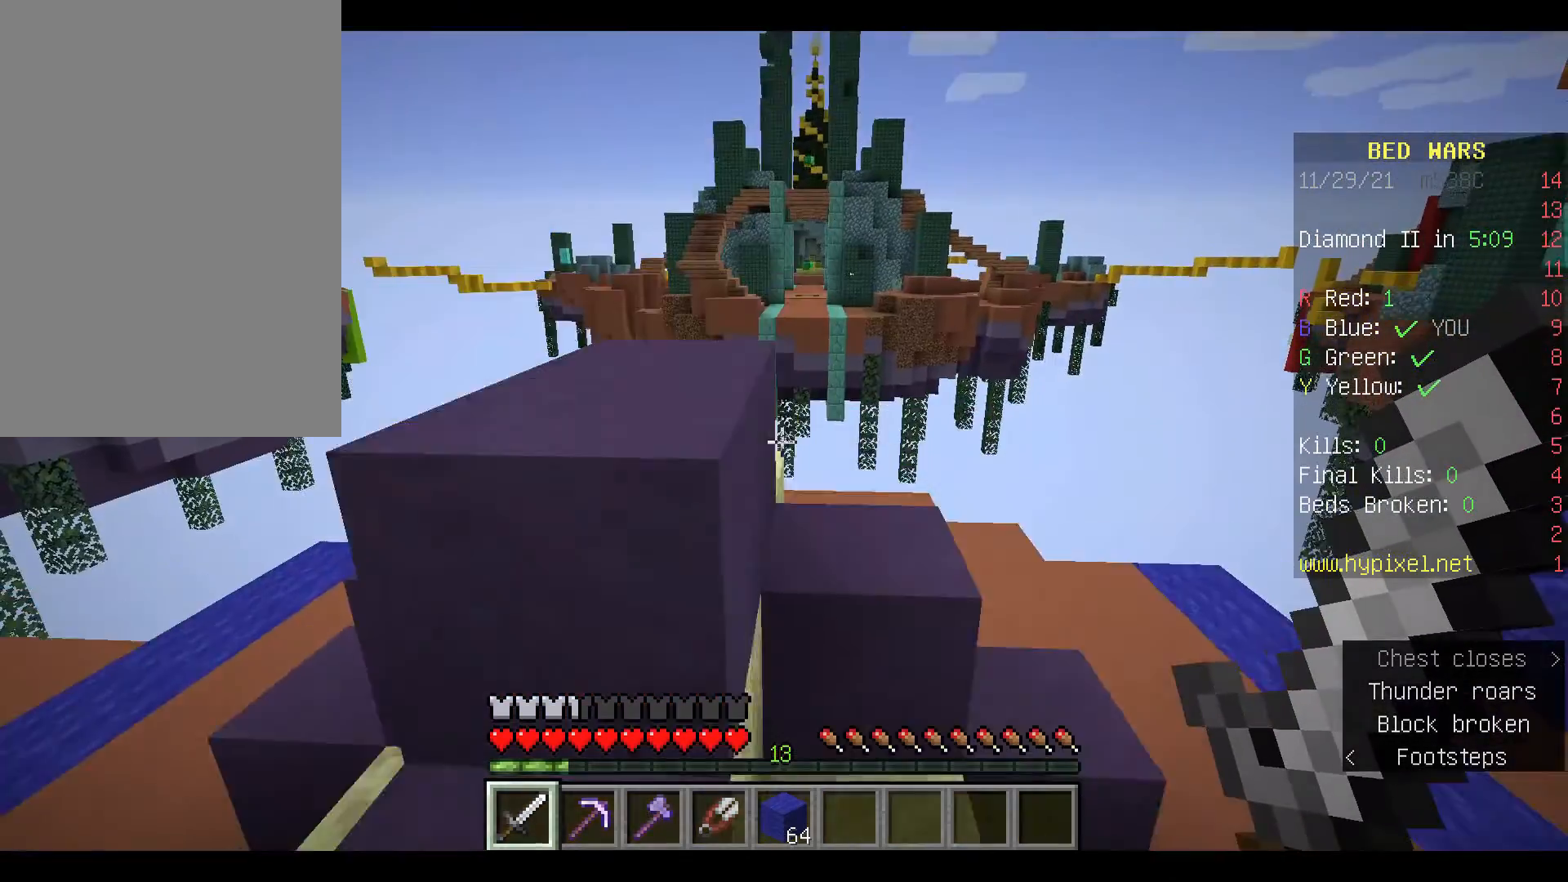
{"keys": ["d"], "mouse": [], "events": []}
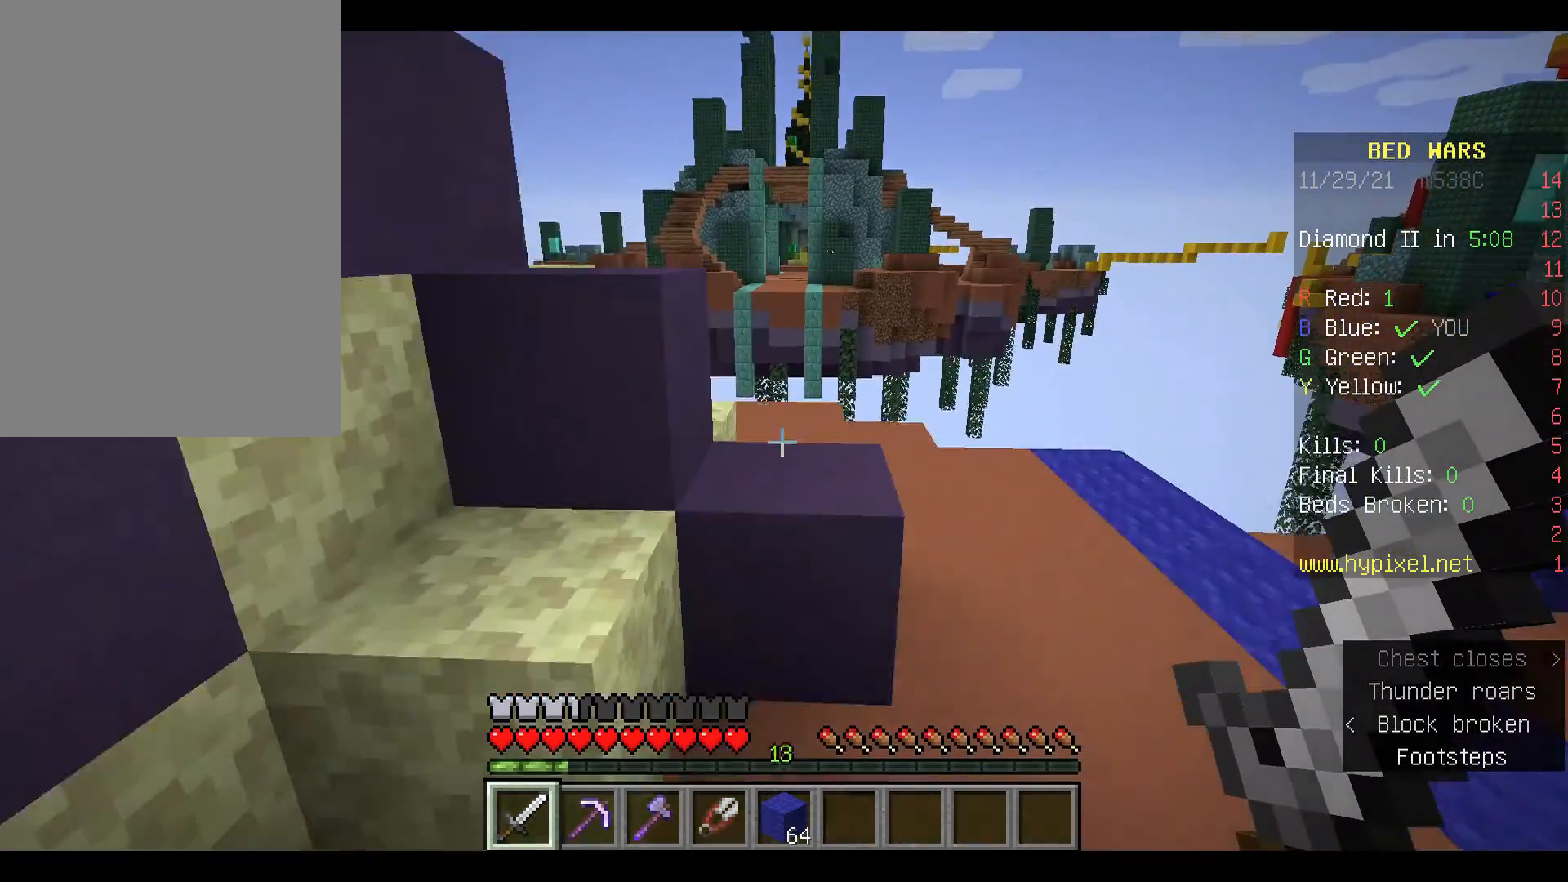
{"keys": [], "mouse": [], "events": [[33, "d", "up"]]}
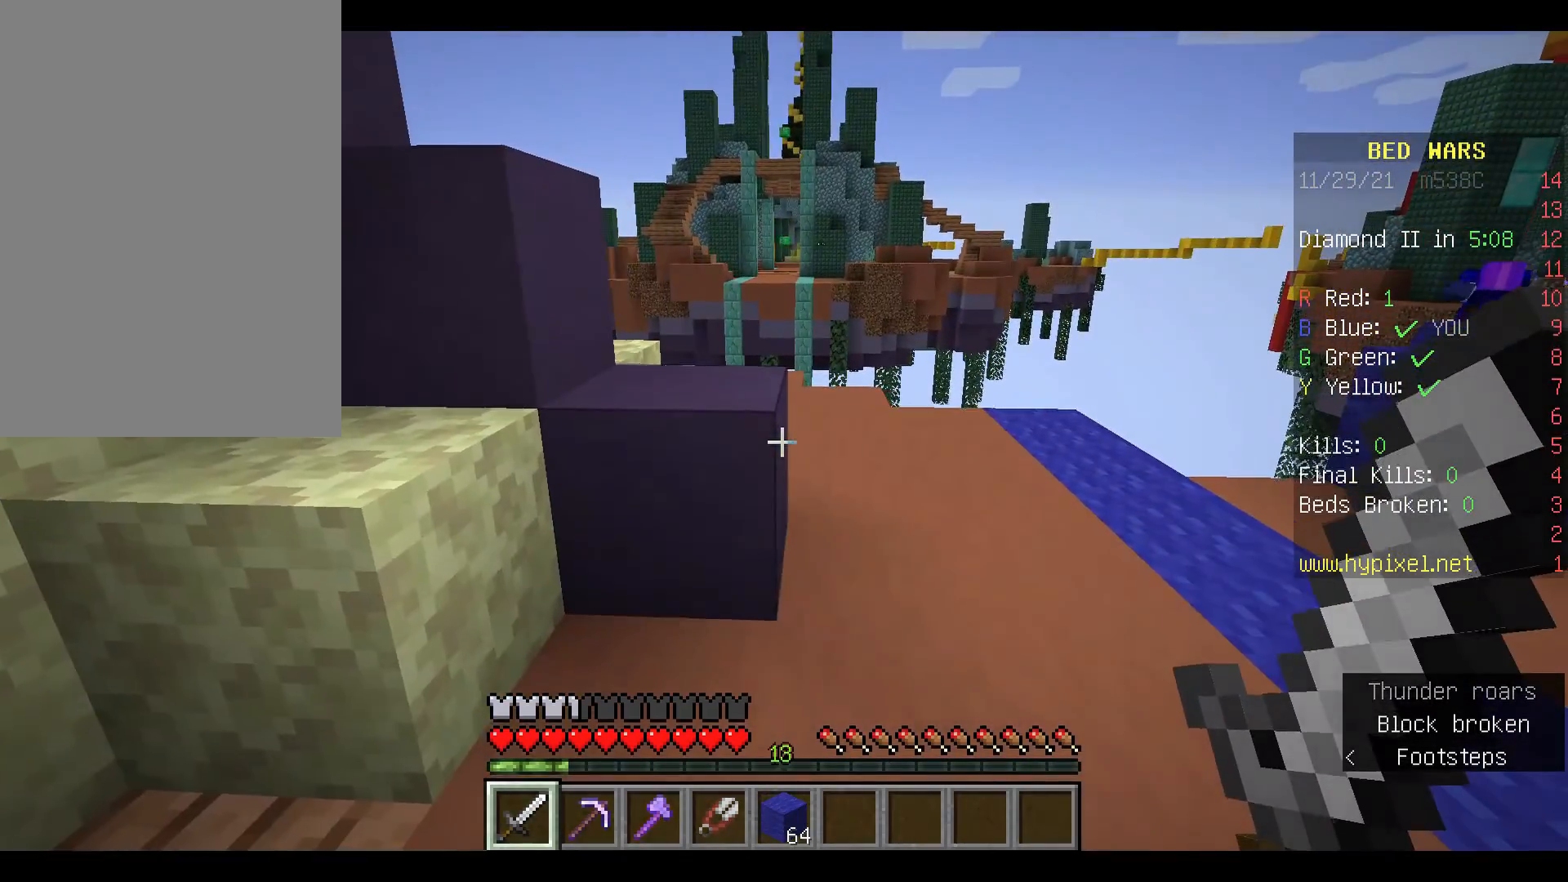
{"keys": [], "mouse": [], "events": []}
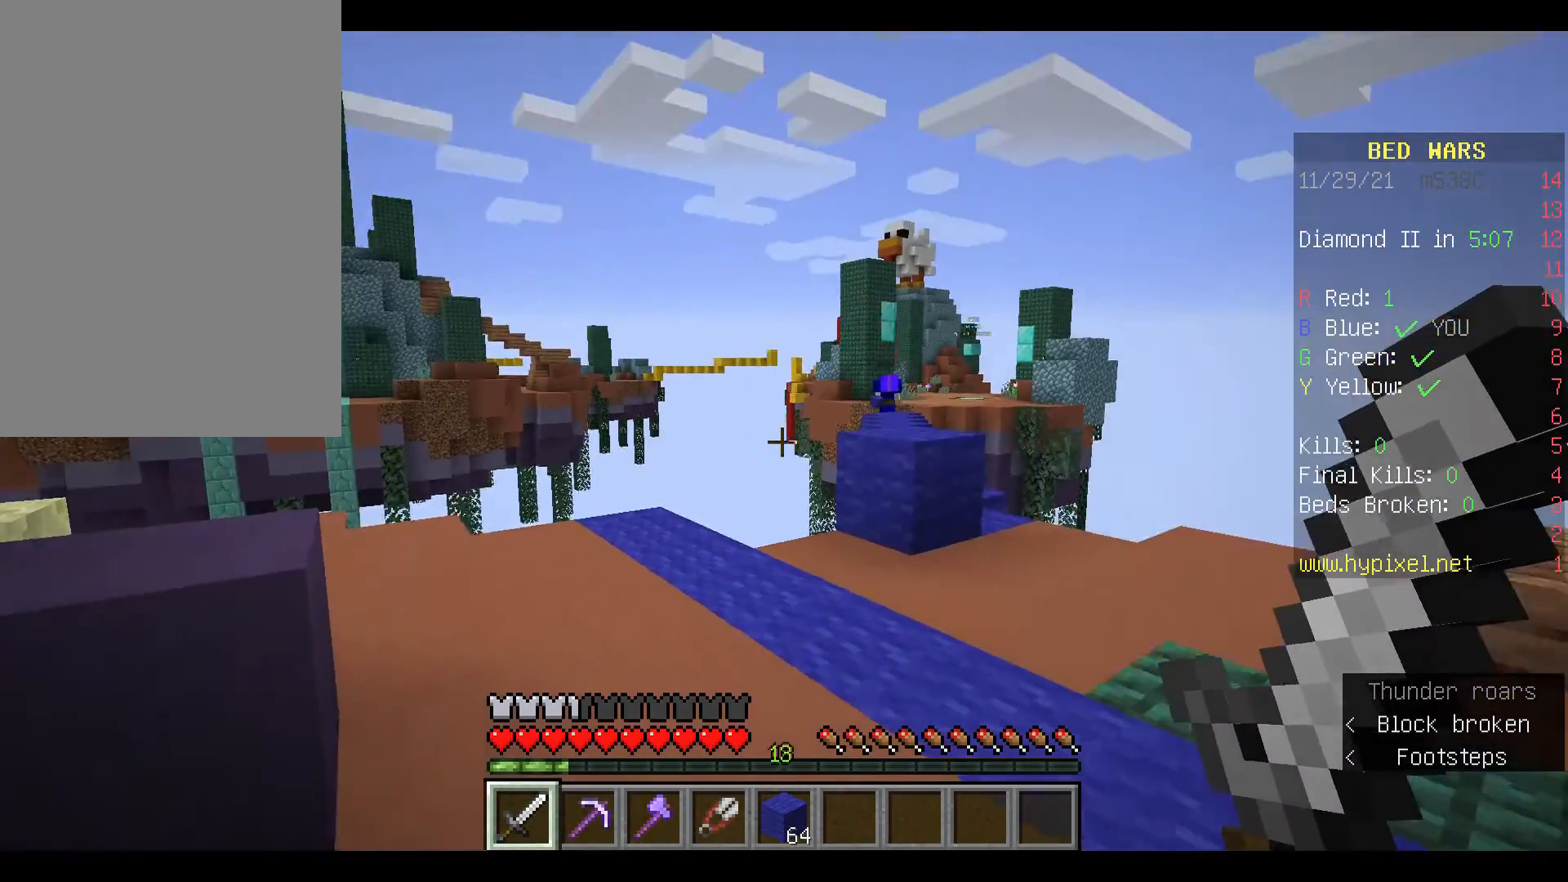
{"keys": ["w"], "mouse": [], "events": [[133, "w", "down"], [200, "w", "up"], [300, "w", "down"]]}
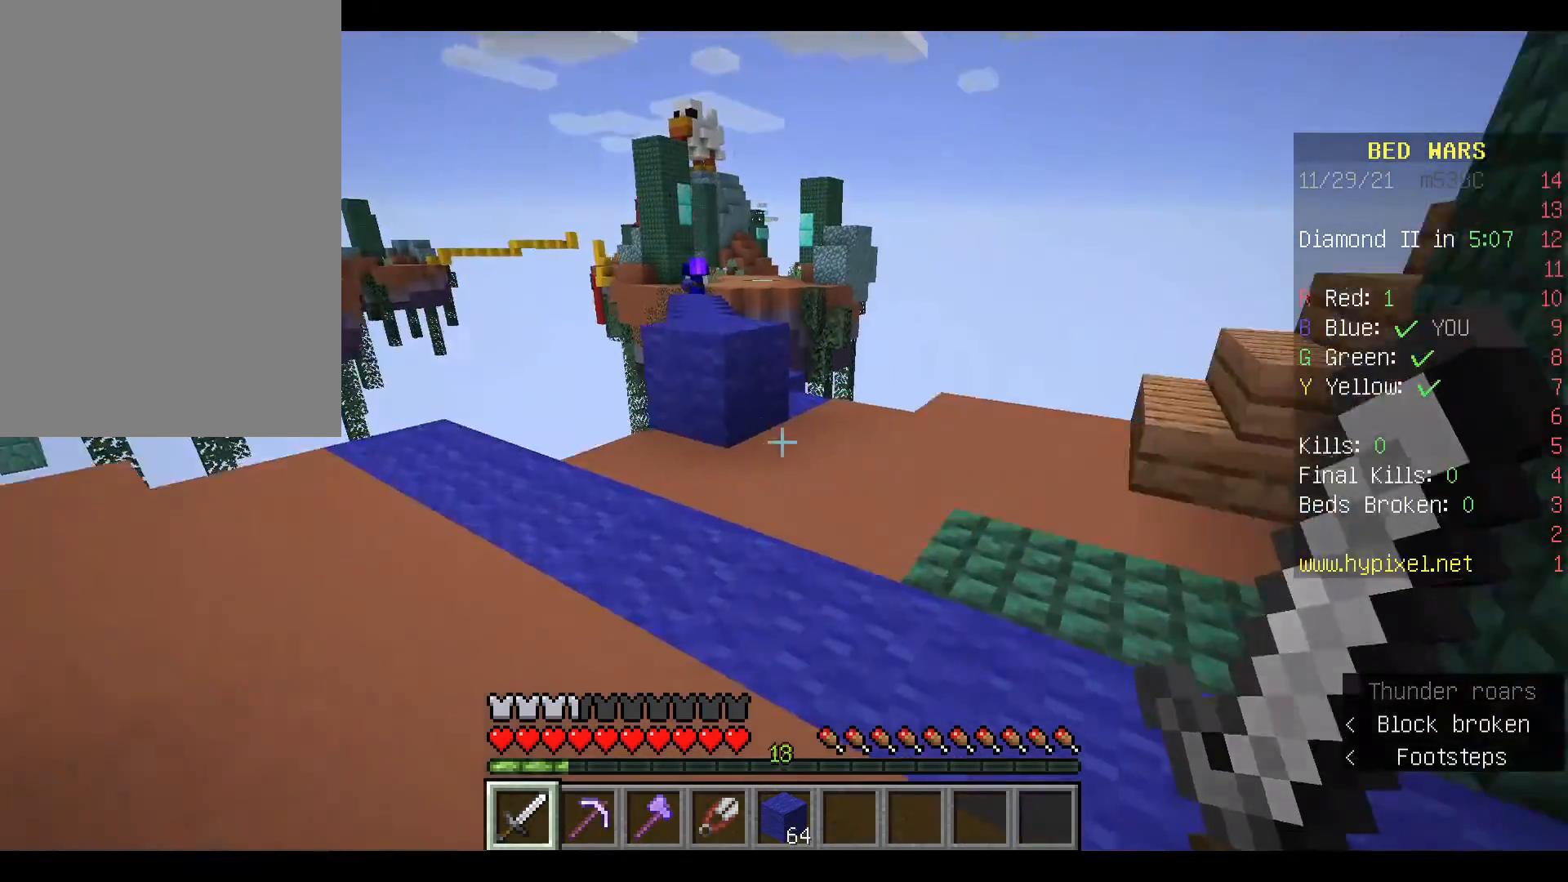
{"keys": ["space", "w"], "mouse": [], "events": [[467, "space", "down"]]}
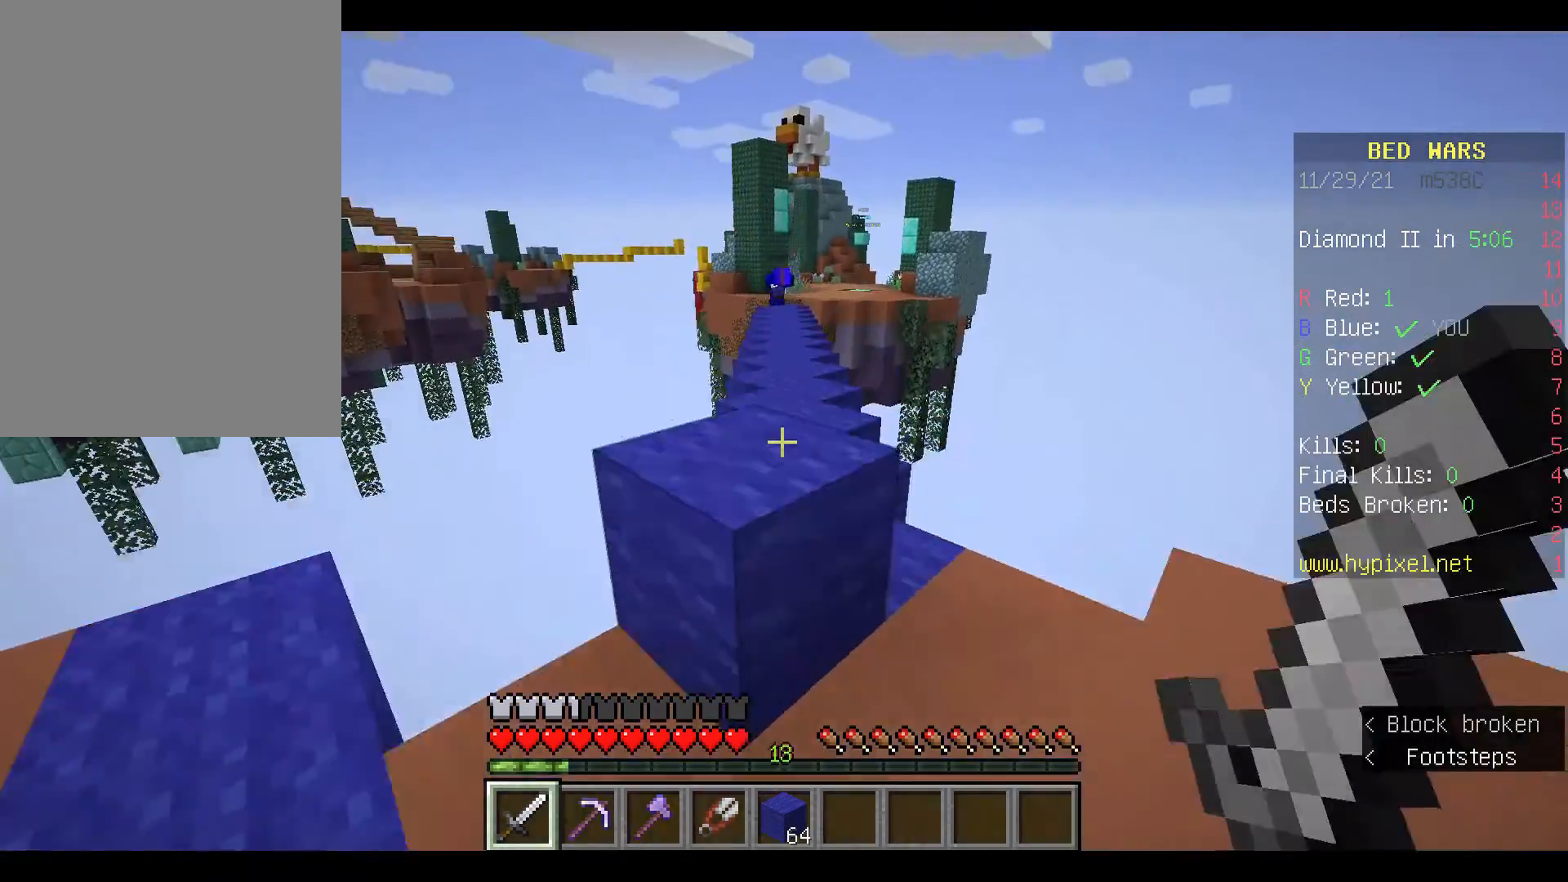
{"keys": ["w"], "mouse": ["left"], "events": [[67, "space", "up"], [400, "mouse_left", "down"]]}
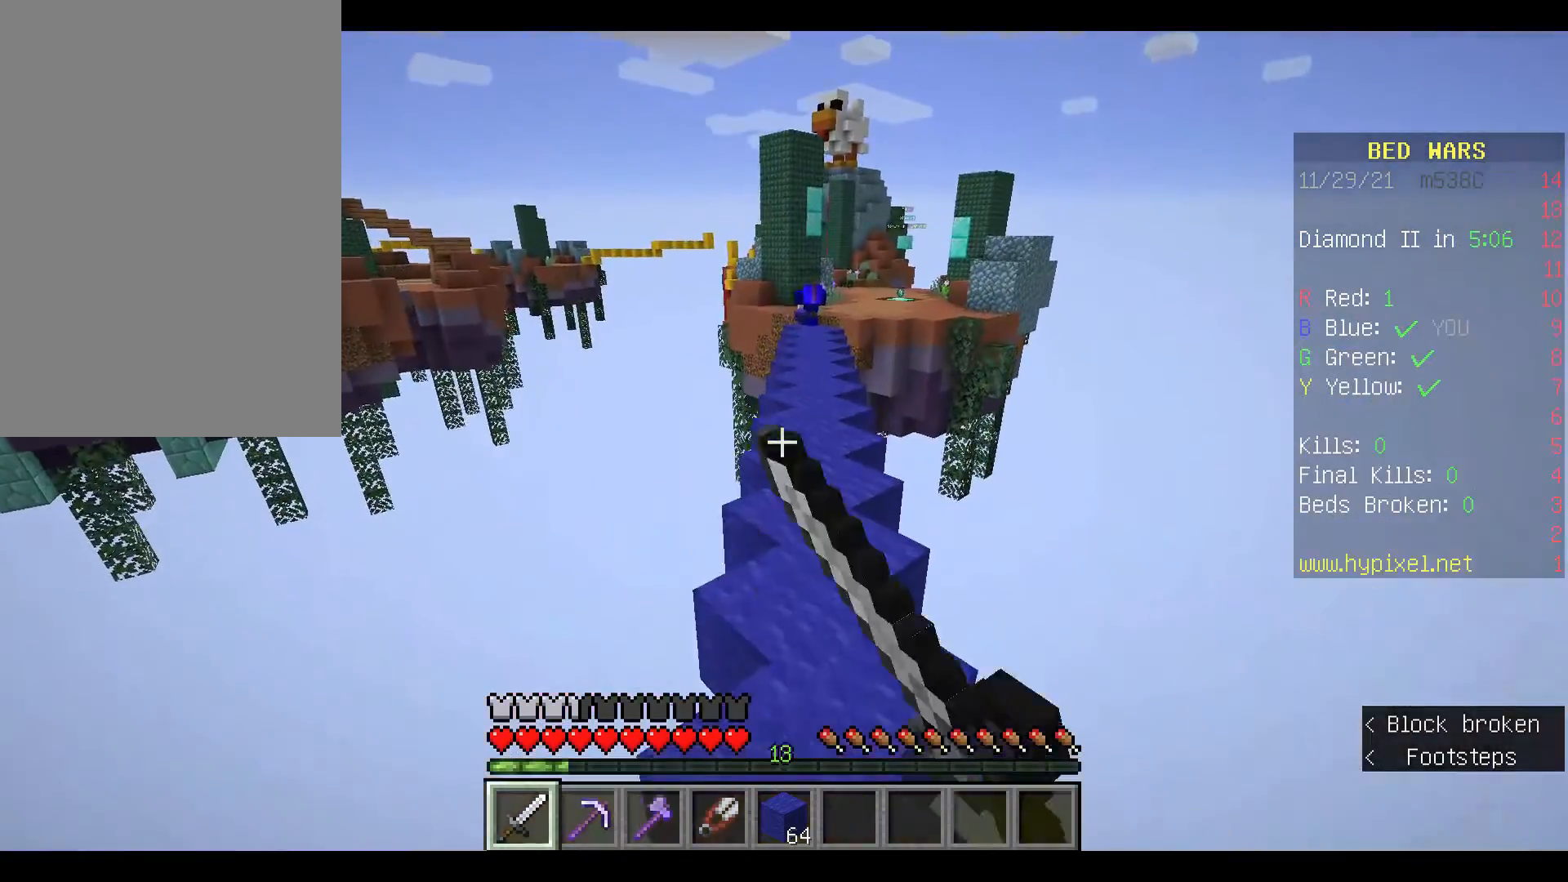
{"keys": ["space", "w"], "mouse": ["left"], "events": [[33, "mouse_left", "up"], [133, "mouse_left", "down"], [267, "mouse_left", "up"], [267, "space", "down"], [400, "mouse_left", "down"]]}
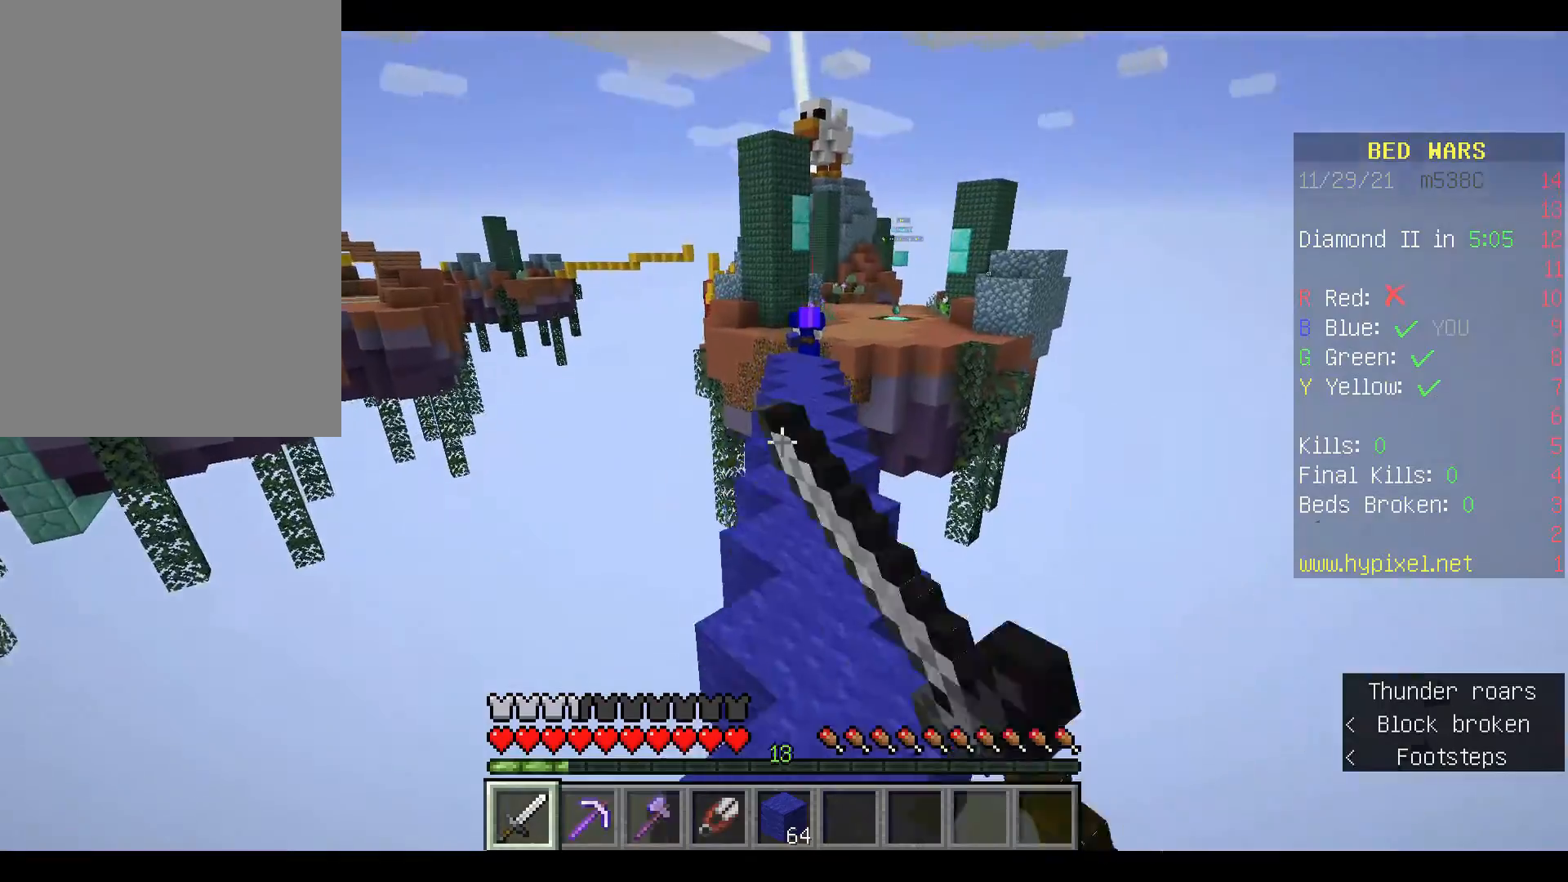
{"keys": ["space", "w"], "mouse": [], "events": [[33, "mouse_left", "up"], [133, "mouse_left", "down"], [267, "mouse_left", "up"], [400, "mouse_left", "down"], [500, "mouse_left", "up"]]}
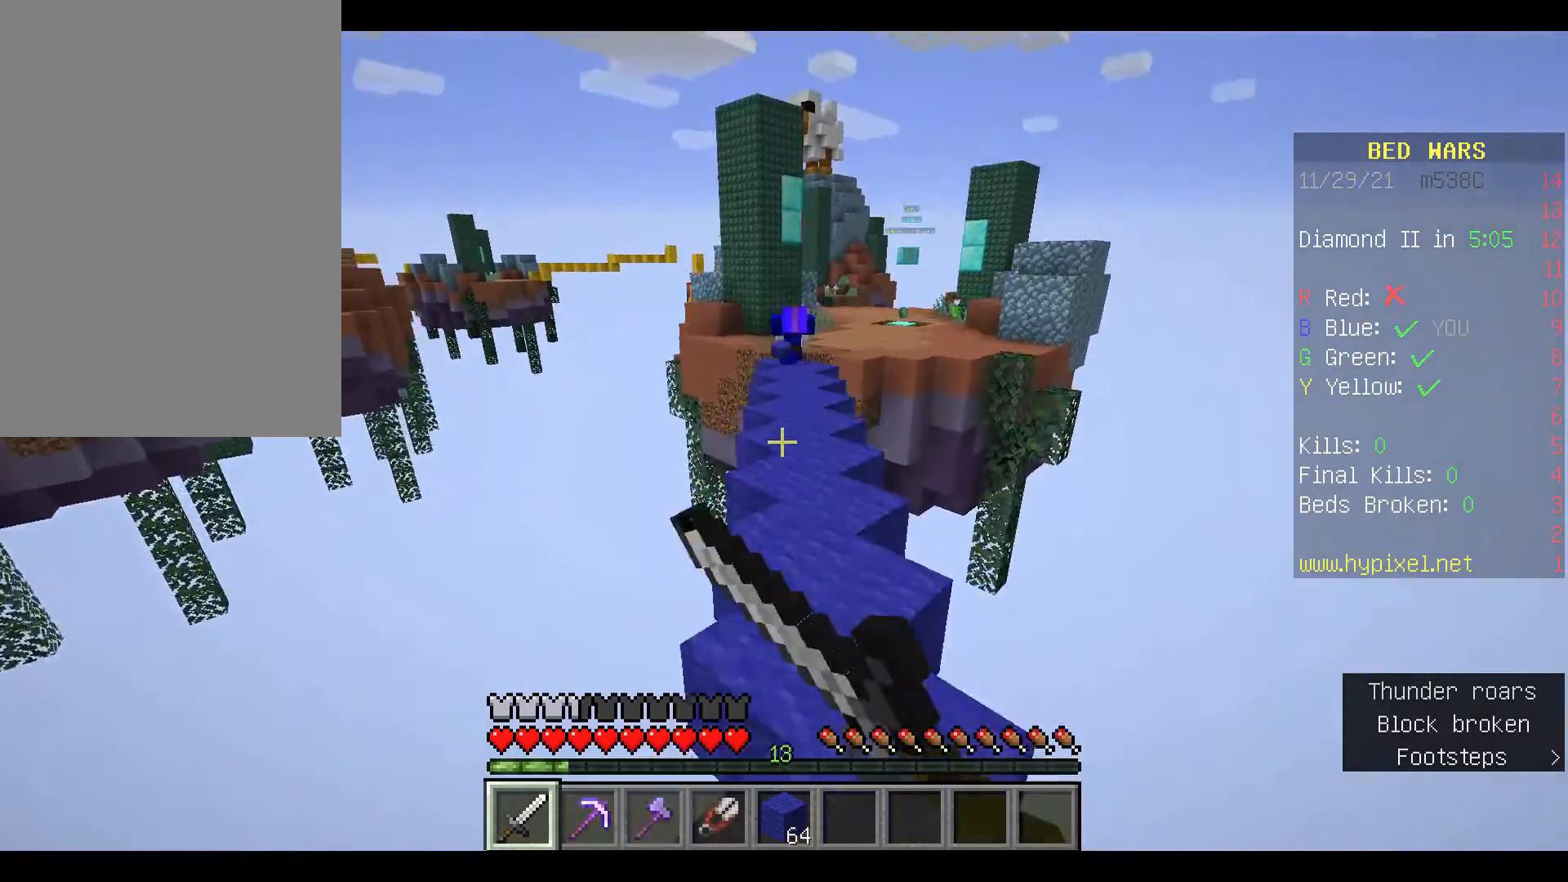
{"keys": ["space", "w"], "mouse": ["left"], "events": [[133, "mouse_left", "down"], [267, "mouse_left", "up"], [433, "mouse_left", "down"]]}